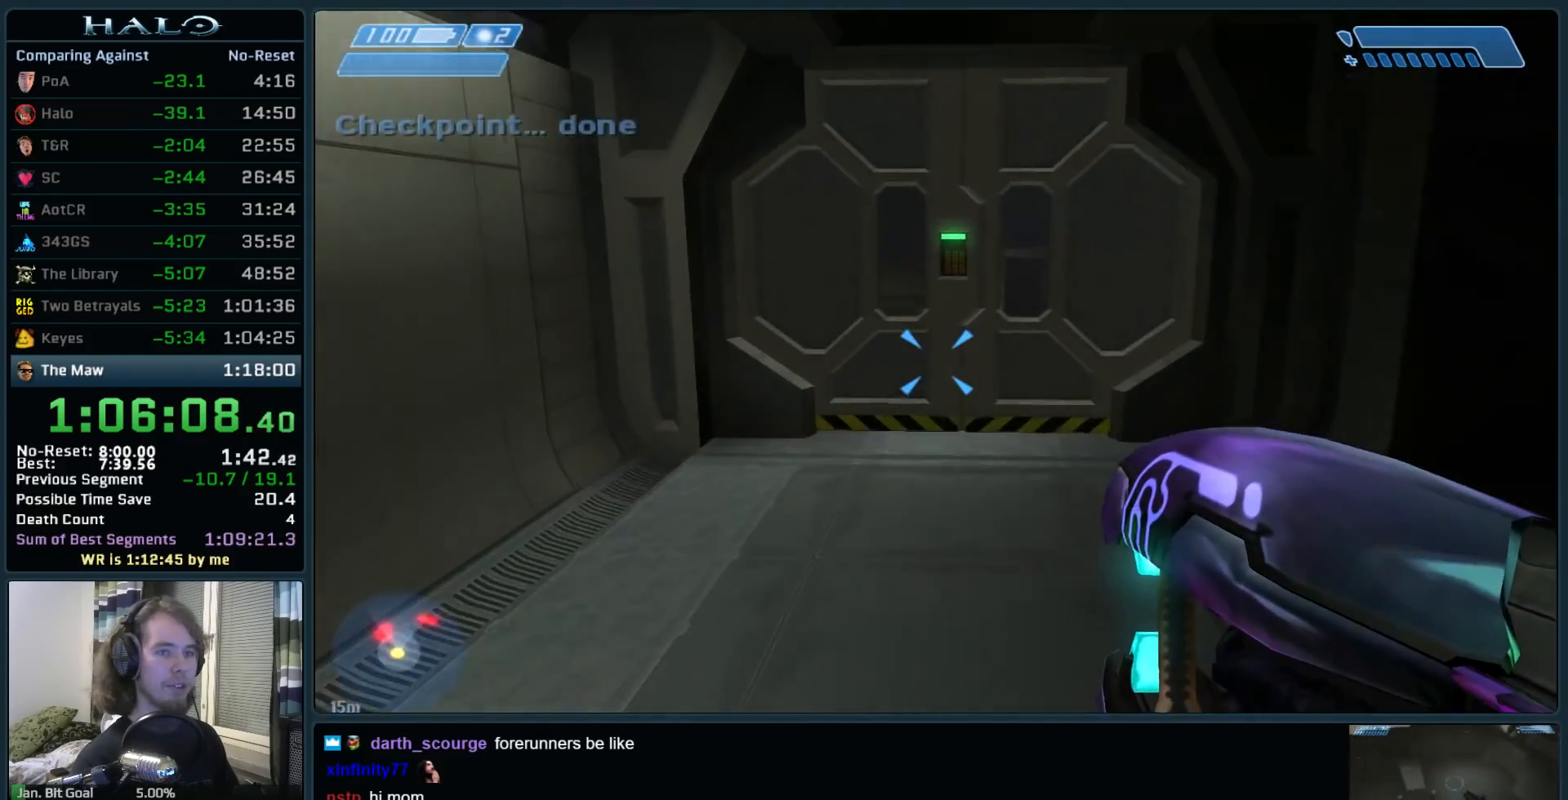
Gameplay with keyboard and mouse; each line is a JSON object with the keys and mouse buttons held at the frame after it. "events" lists presses ("down") and releases ("up") of ".", "0", "1", "2", "3", "4", "5", "6", "7", "8", "9", "a", "alt_l", "alt_r", "b", "backspace", "c", "caps_lock", "comma", "ctrl", "d", "down", "e", "f", "g", "h", "i", "j", "k", "l", "left", "m", "n", "o", "q", "r", "return", "right", "s", "shift", "space", "super", "t", "tab", "tilde", "u", "up", "v", "w", "x", "y", "z", "mouse_left", "mouse_right", "mouse_mb4" and "mouse_mb5" between this image and that frame as [ms after this image, input, new state], when the widget could be followed in between. "mouse_left", "mouse_right", "mouse_mb4", "mouse_mb5" = the "left", "right", "mb4", "mb5" buttons of the "mouse" list. No other keys are recorded. Not read: mouse_move.
{"keys": ["w"], "mouse": [], "events": []}
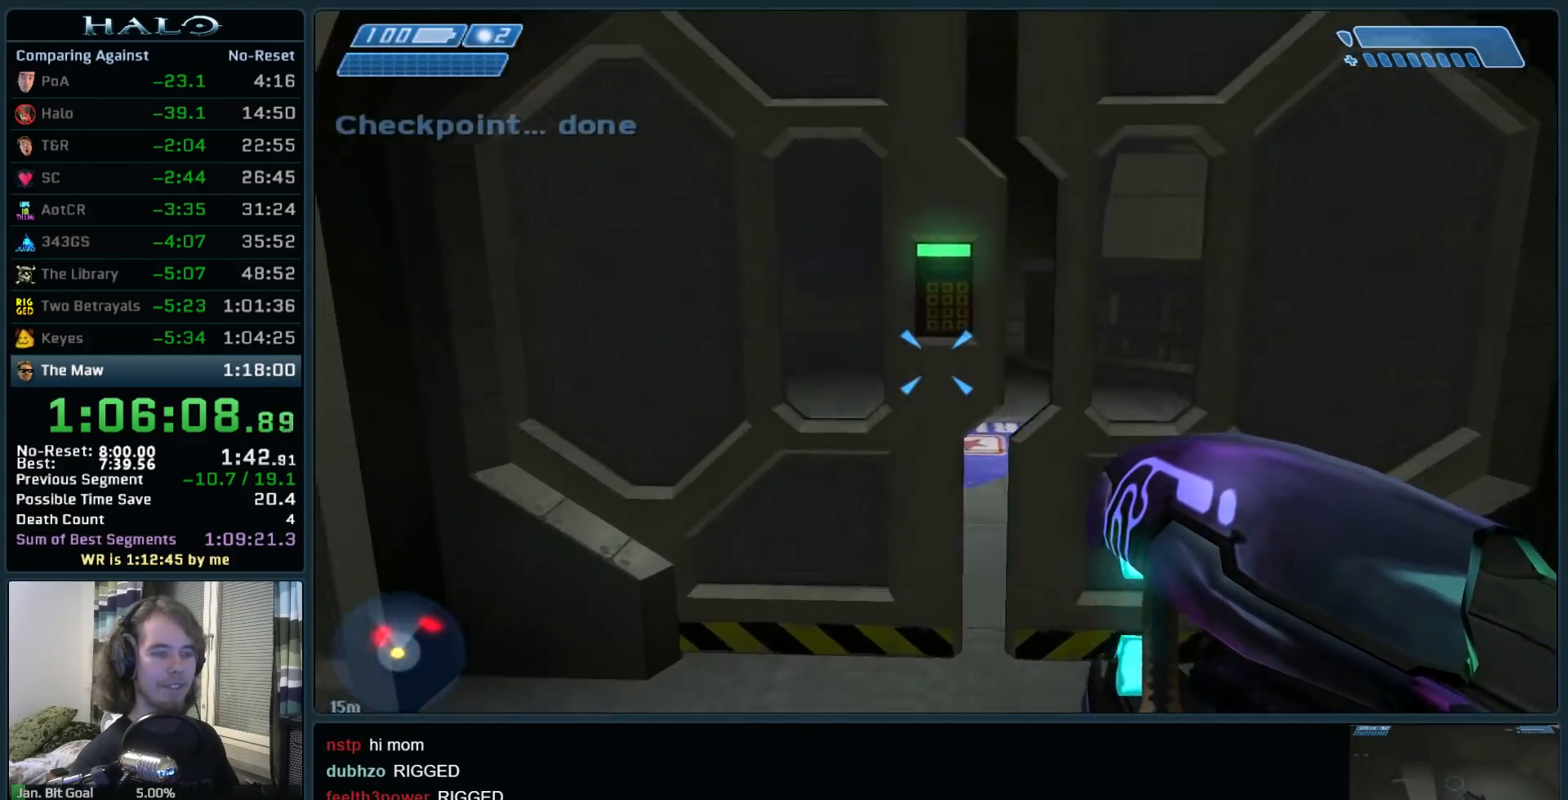
{"keys": ["w"], "mouse": [], "events": []}
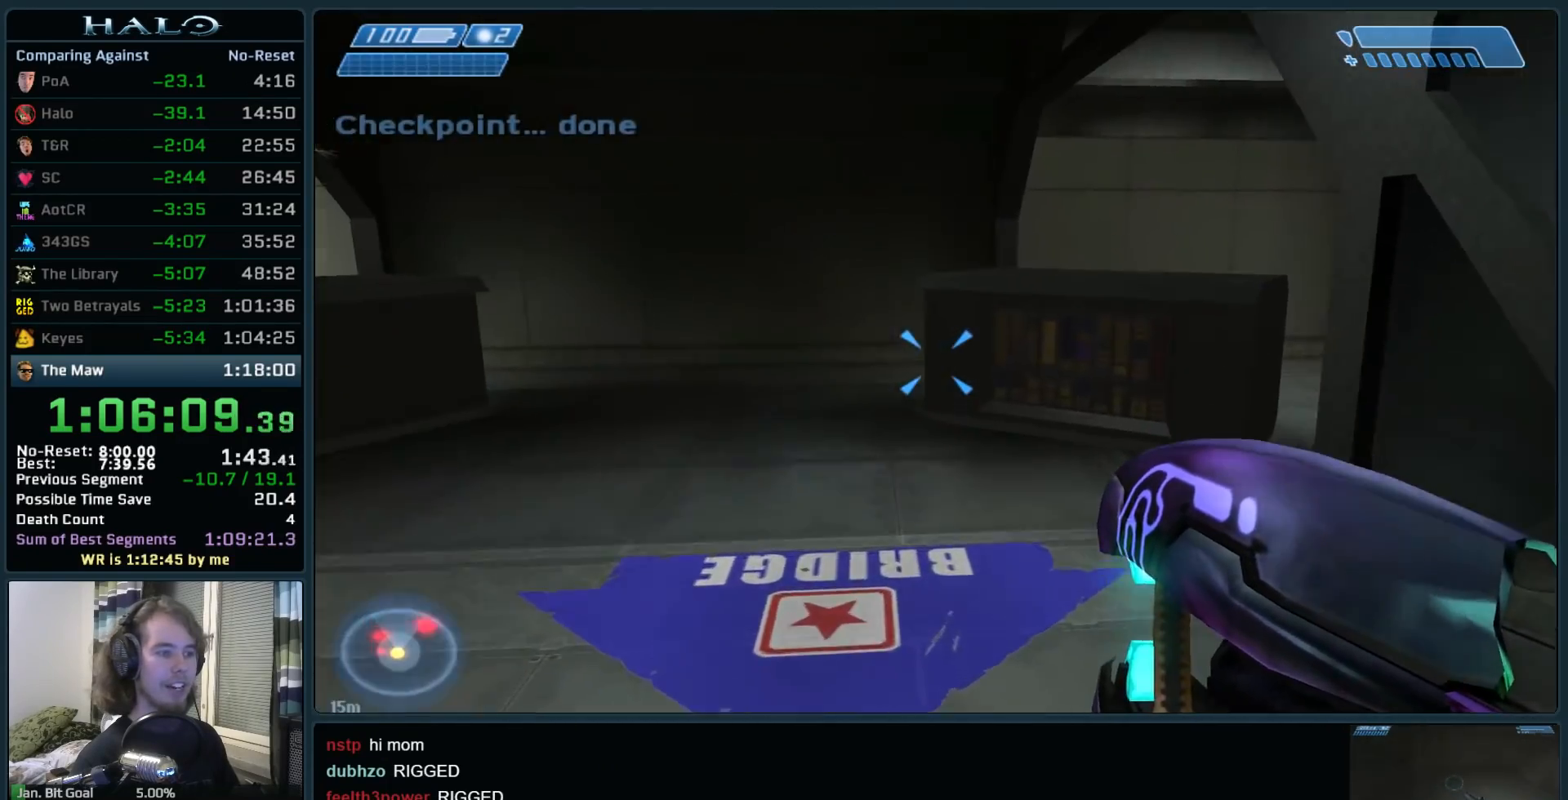
{"keys": ["w"], "mouse": ["left"], "events": [[167, "a", "down"], [450, "mouse_left", "down"], [483, "a", "up"]]}
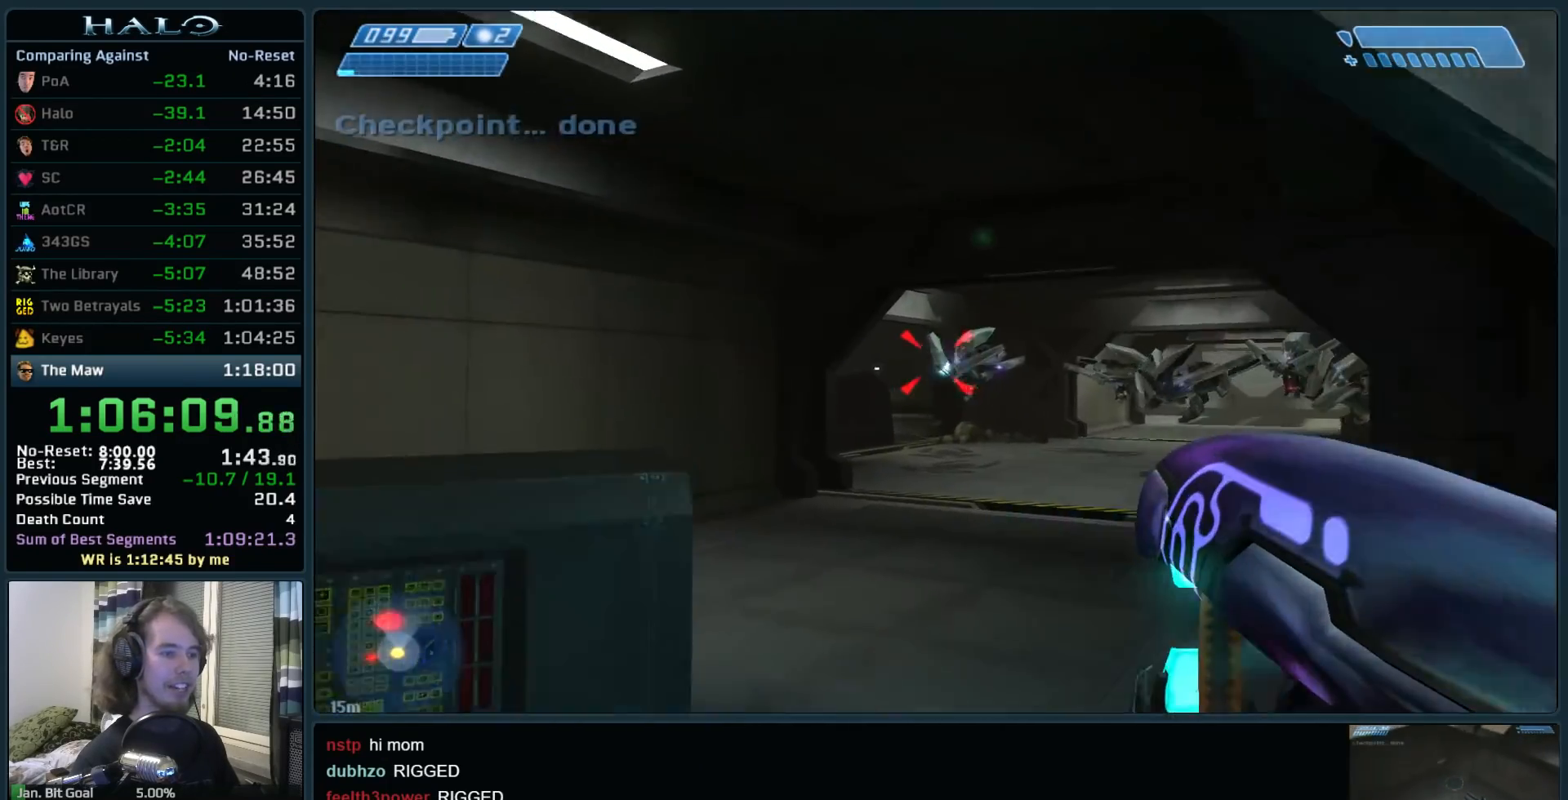
{"keys": ["w"], "mouse": ["left"], "events": []}
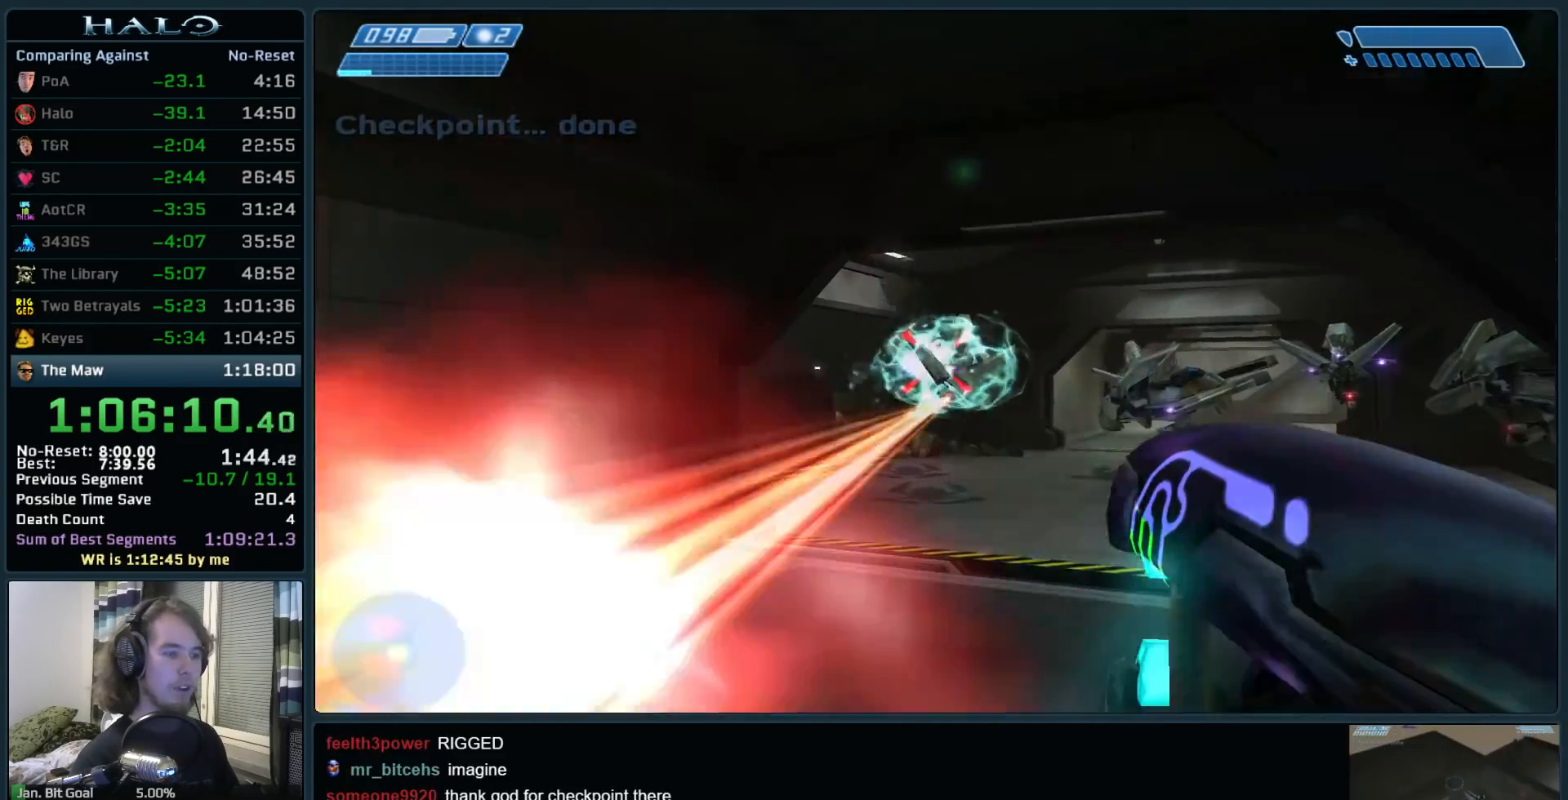
{"keys": ["a", "w"], "mouse": ["left"], "events": [[200, "a", "down"]]}
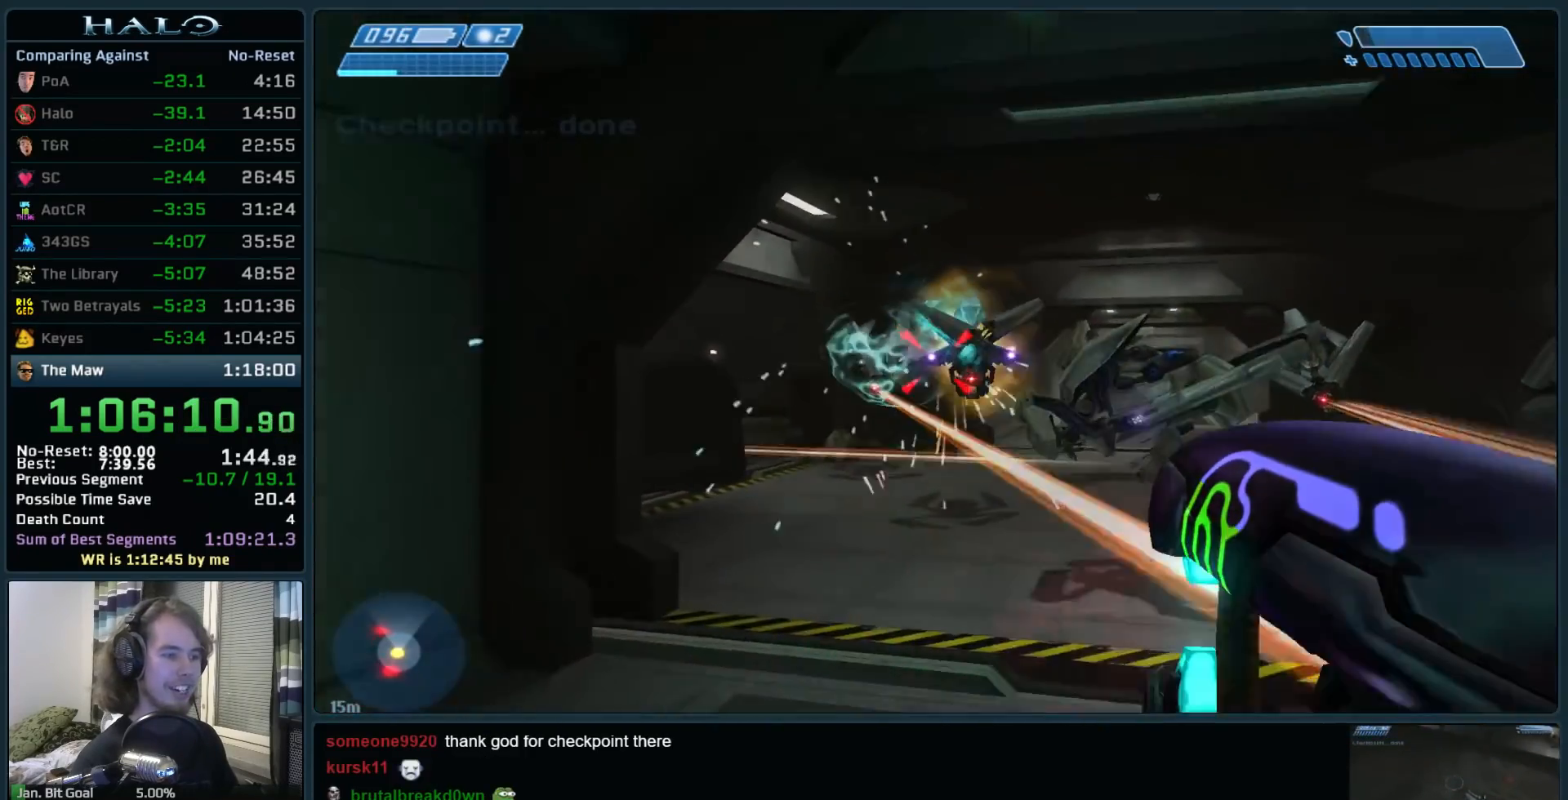
{"keys": ["w"], "mouse": [], "events": [[67, "a", "up"], [450, "mouse_left", "up"]]}
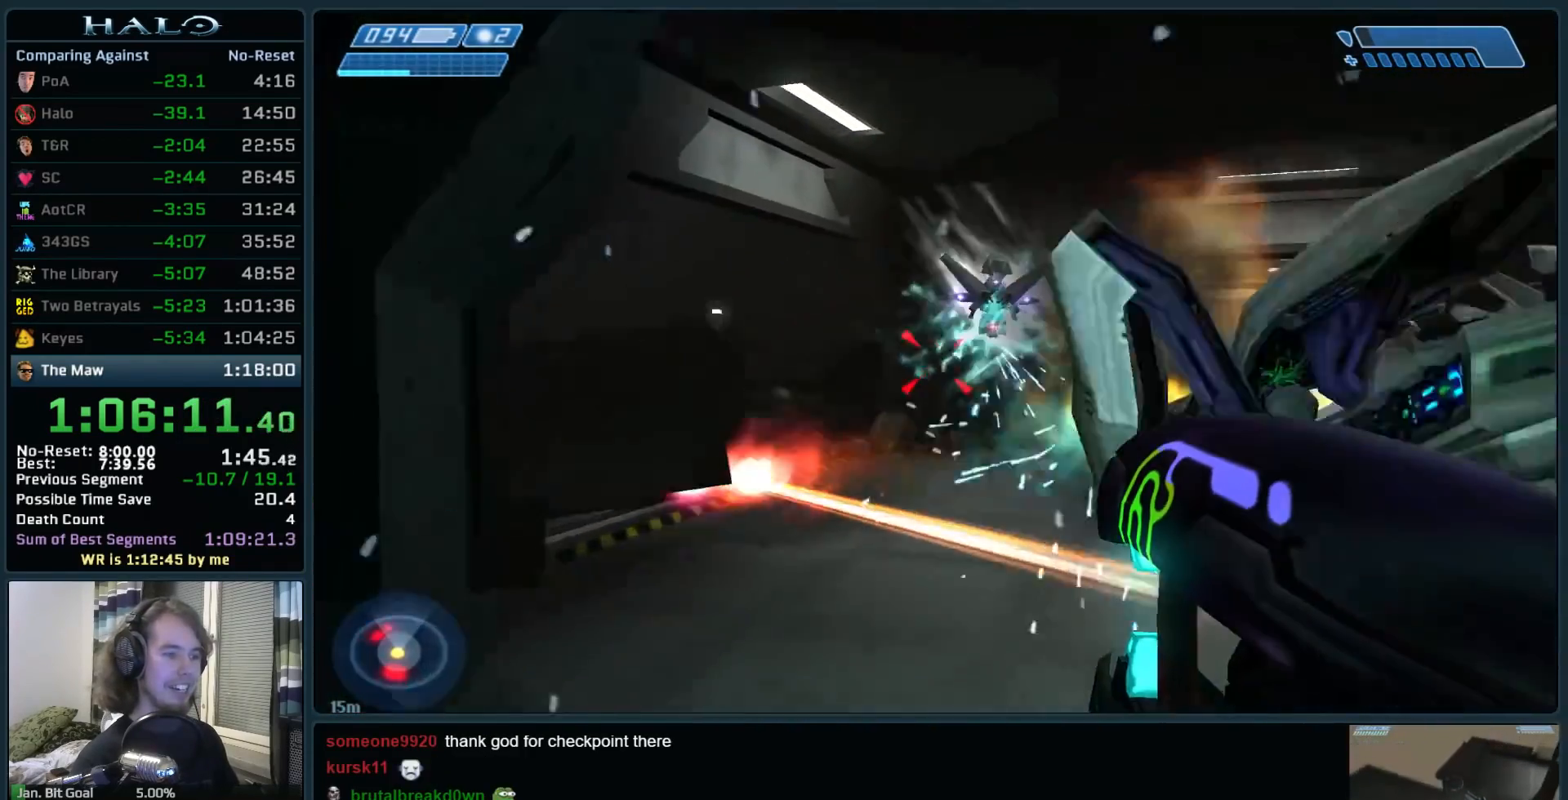
{"keys": ["w"], "mouse": [], "events": []}
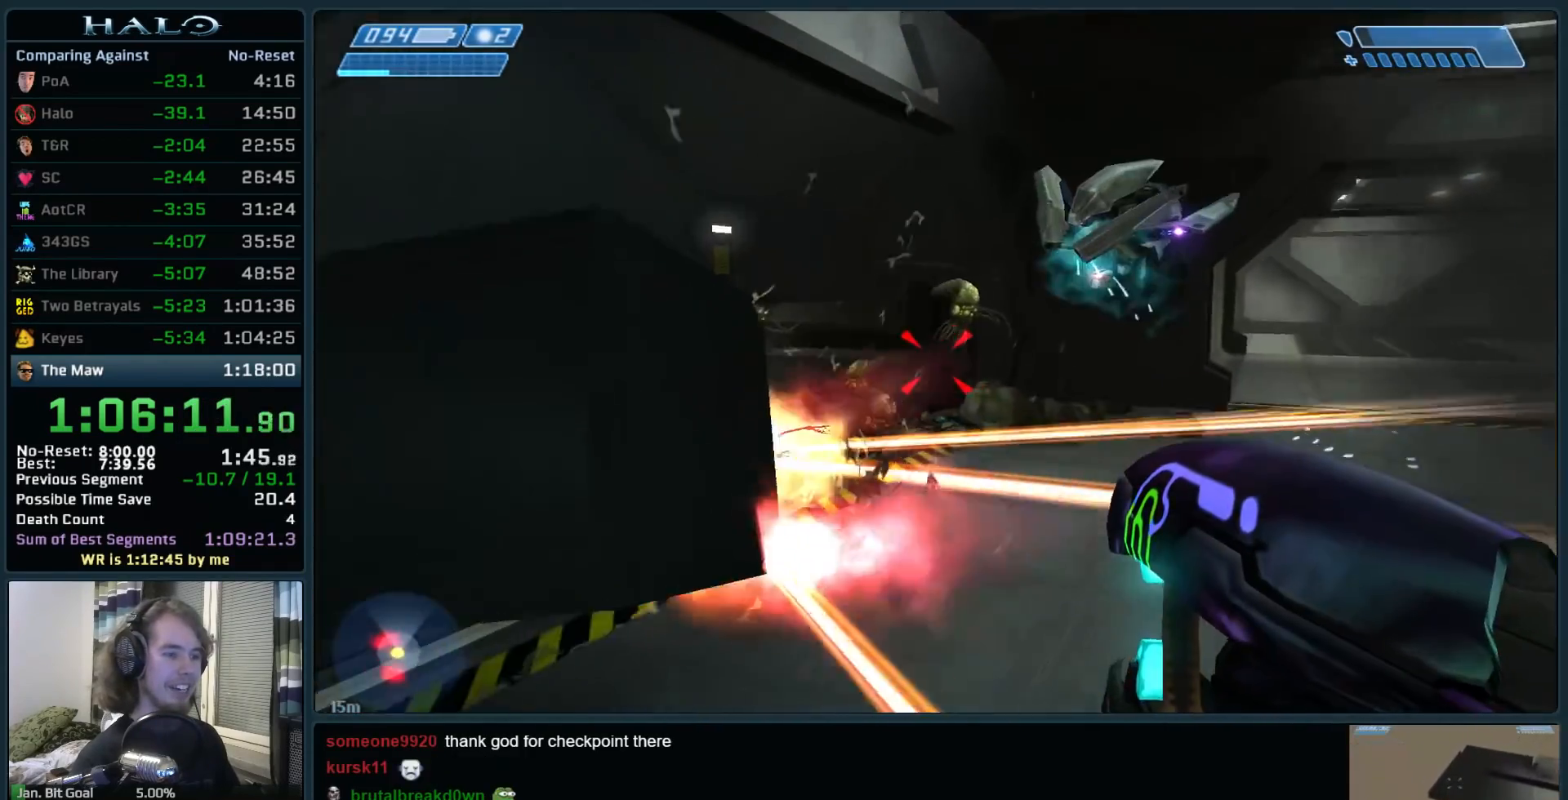
{"keys": ["w"], "mouse": ["left"], "events": [[50, "mouse_left", "down"], [283, "d", "down"], [467, "d", "up"]]}
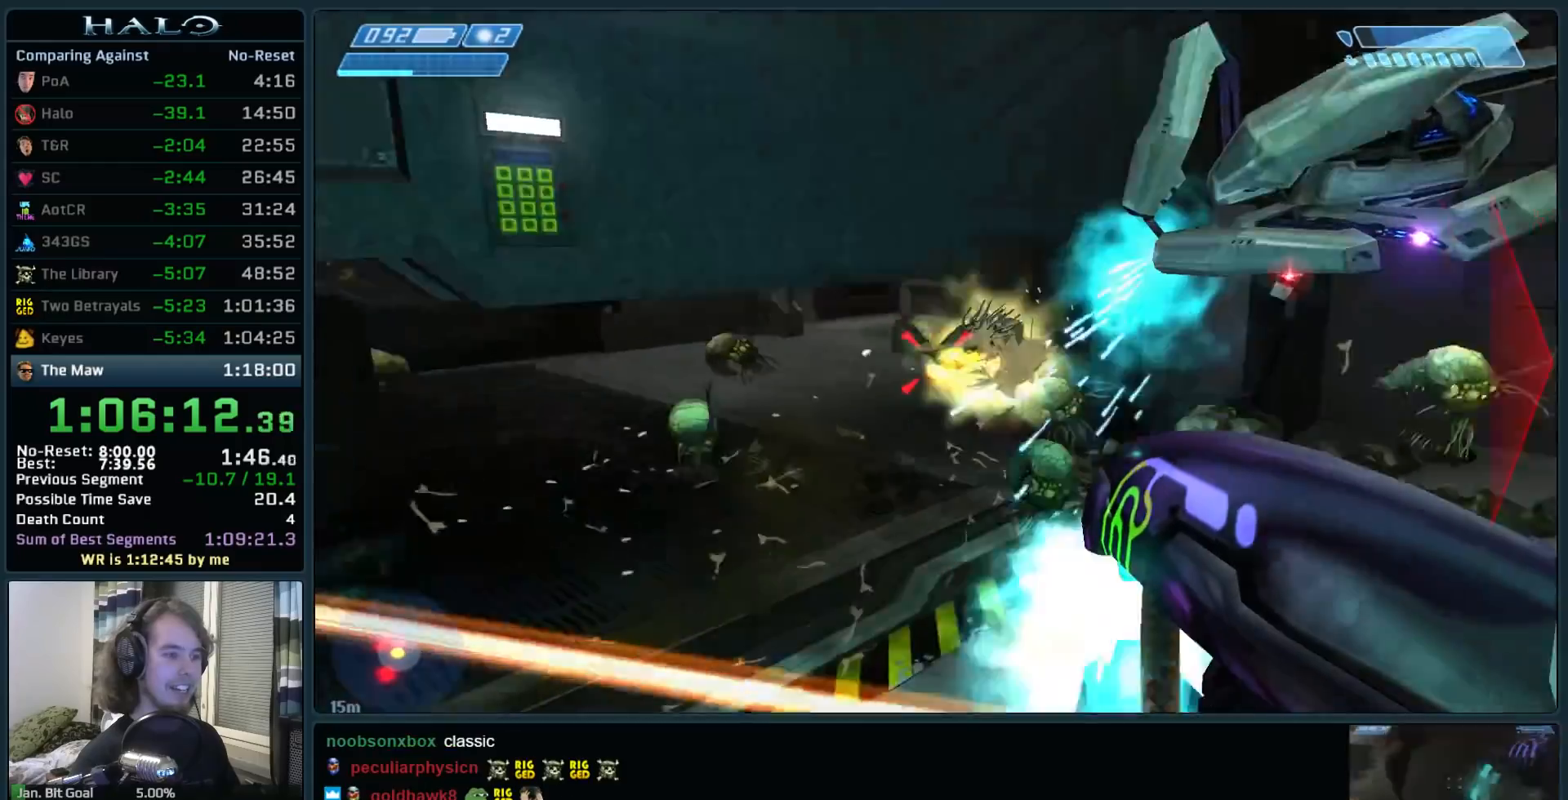
{"keys": ["w"], "mouse": [], "events": [[250, "ctrl", "down"], [450, "ctrl", "up"], [450, "mouse_left", "up"]]}
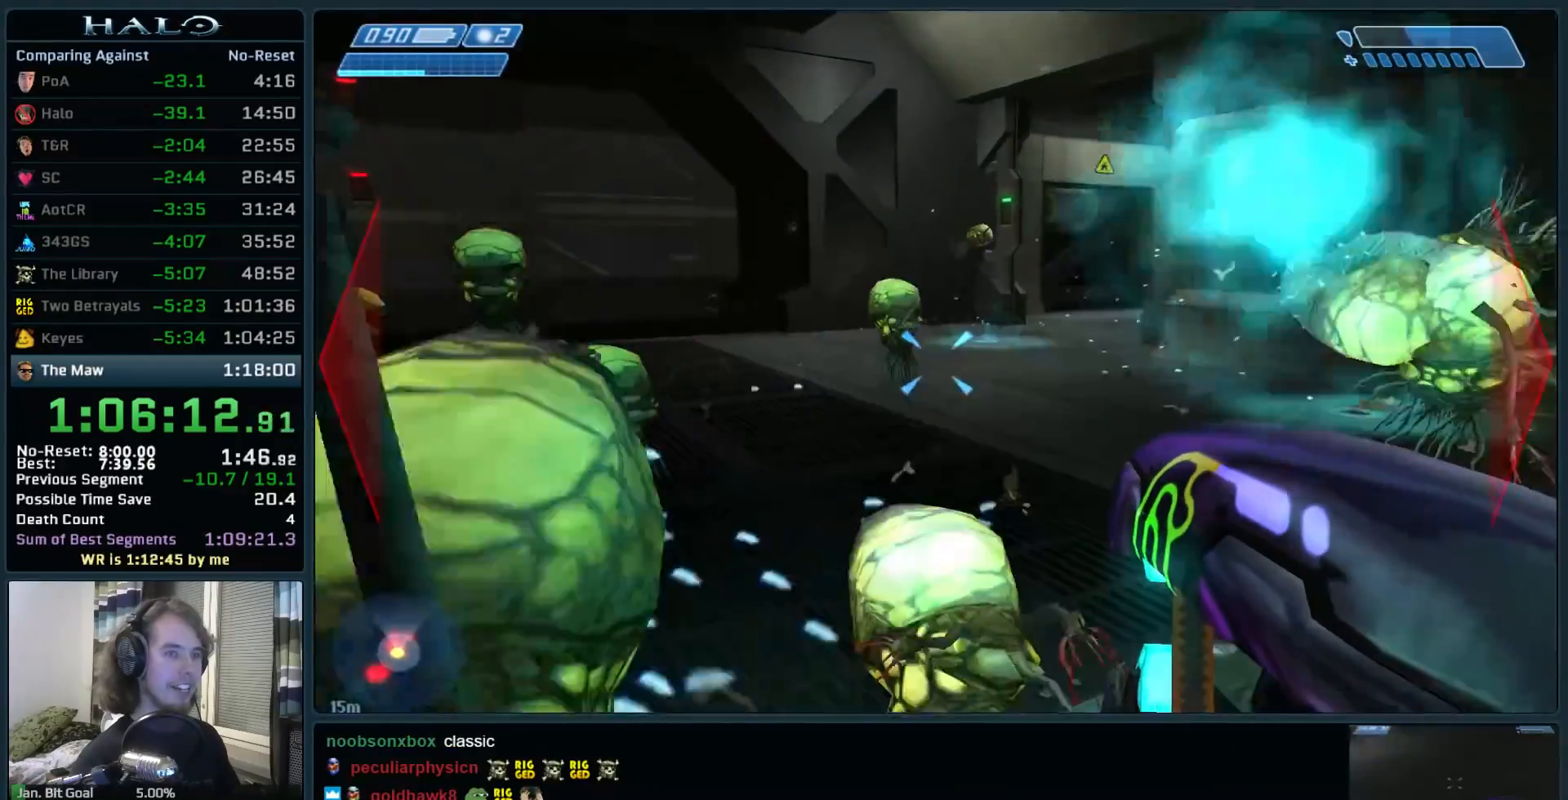
{"keys": ["w"], "mouse": ["left"], "events": [[183, "mouse_left", "down"]]}
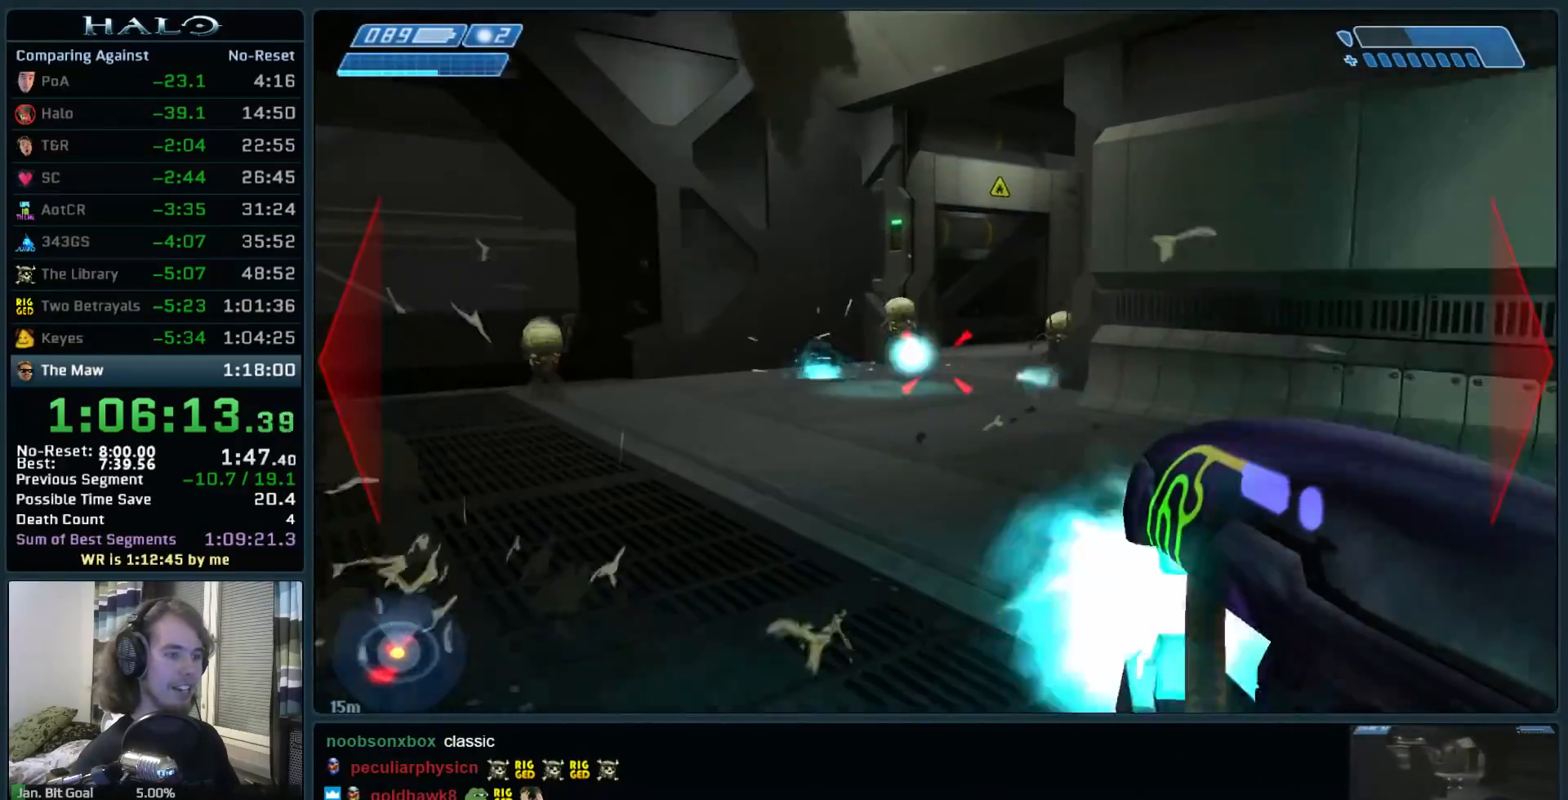
{"keys": ["w"], "mouse": ["left"], "events": [[383, "mouse_left", "up"], [433, "mouse_left", "down"]]}
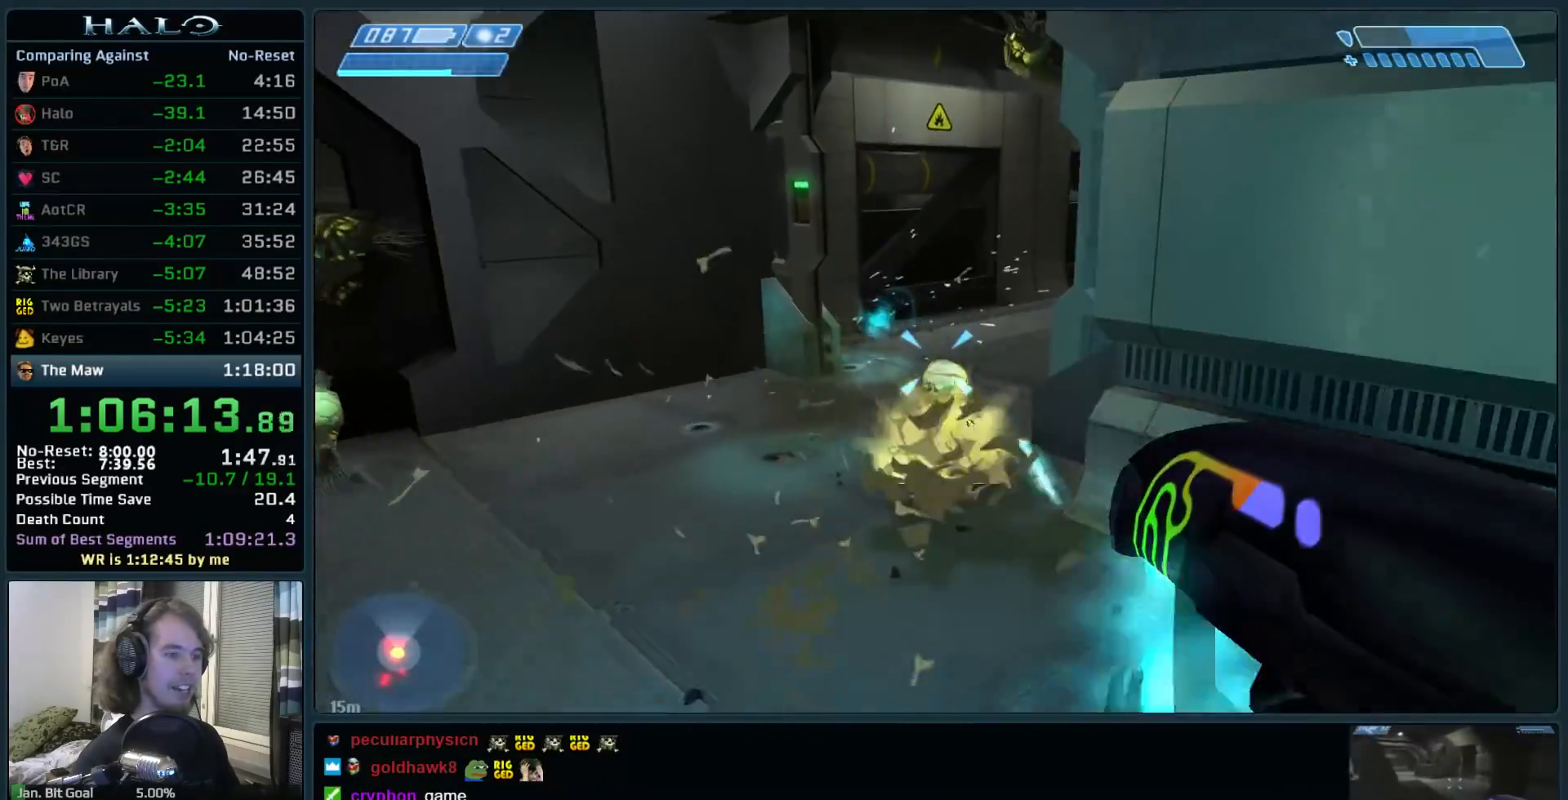
{"keys": ["w"], "mouse": [], "events": [[117, "mouse_left", "up"]]}
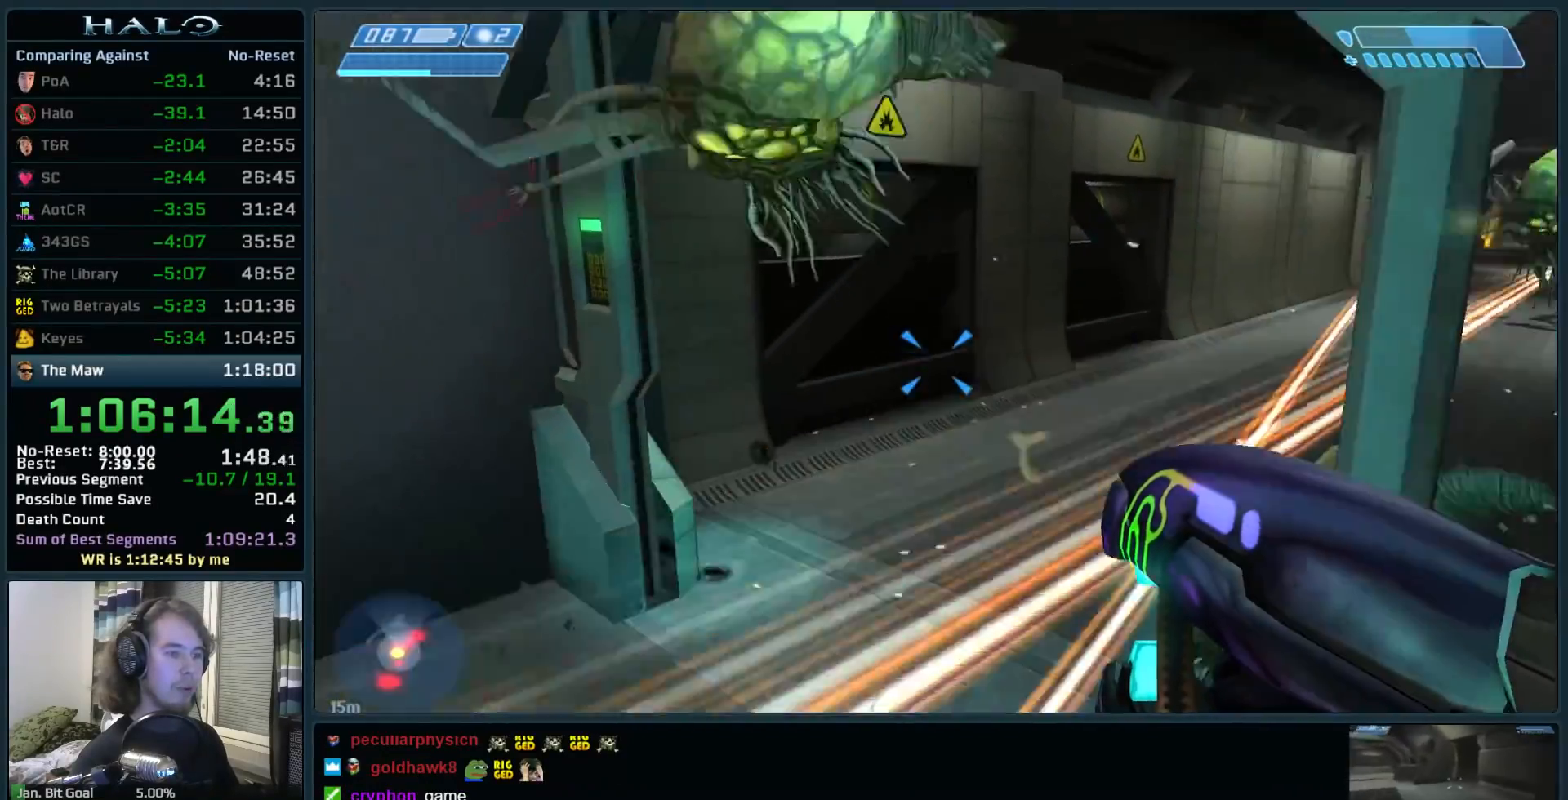
{"keys": ["a", "w"], "mouse": ["left"], "events": [[133, "a", "down"], [217, "mouse_left", "down"]]}
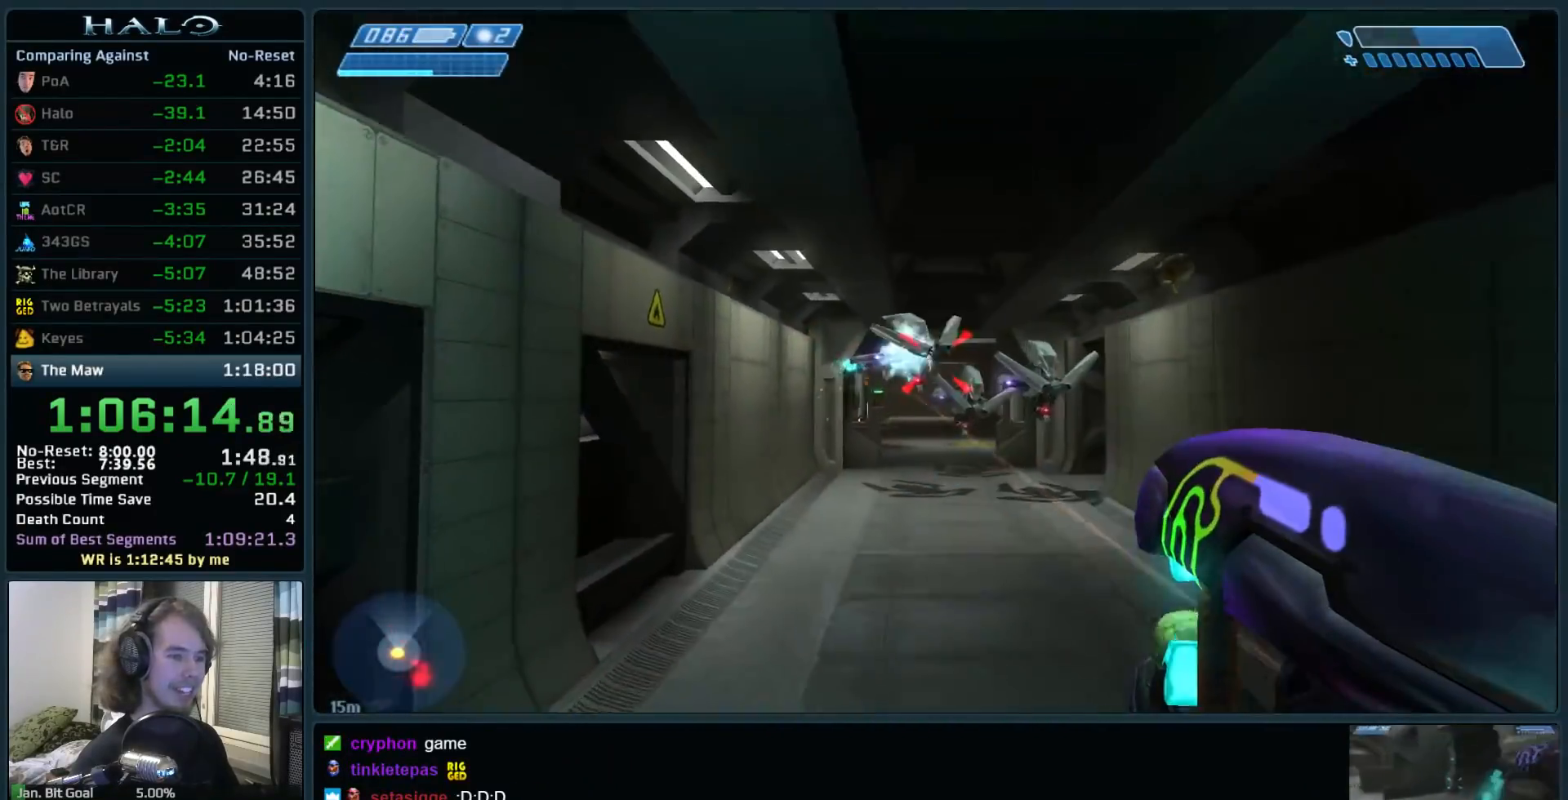
{"keys": ["w"], "mouse": ["left"], "events": [[283, "a", "up"]]}
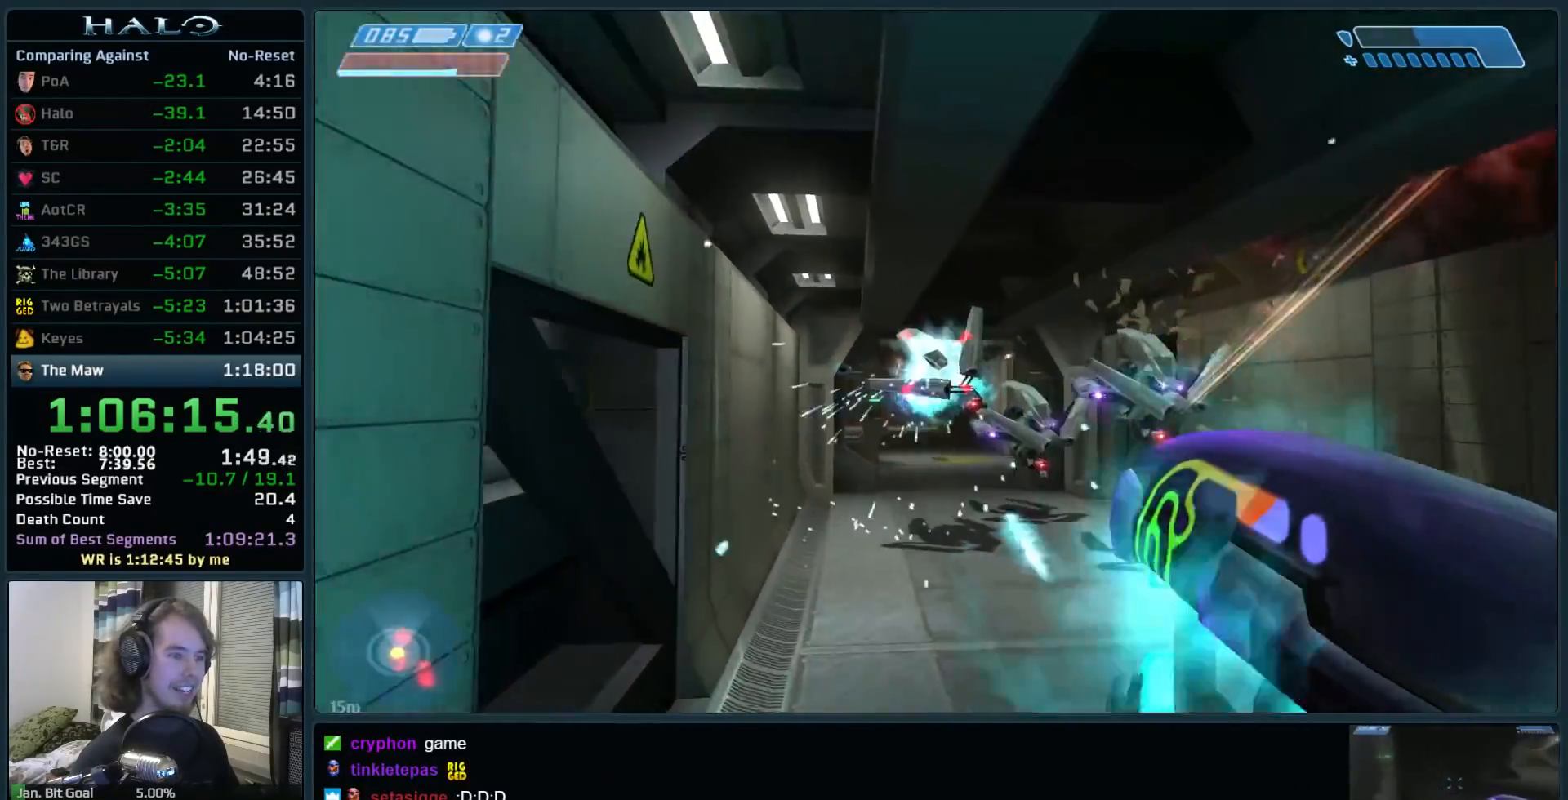
{"keys": ["w"], "mouse": ["left"], "events": [[300, "a", "down"], [350, "a", "up"]]}
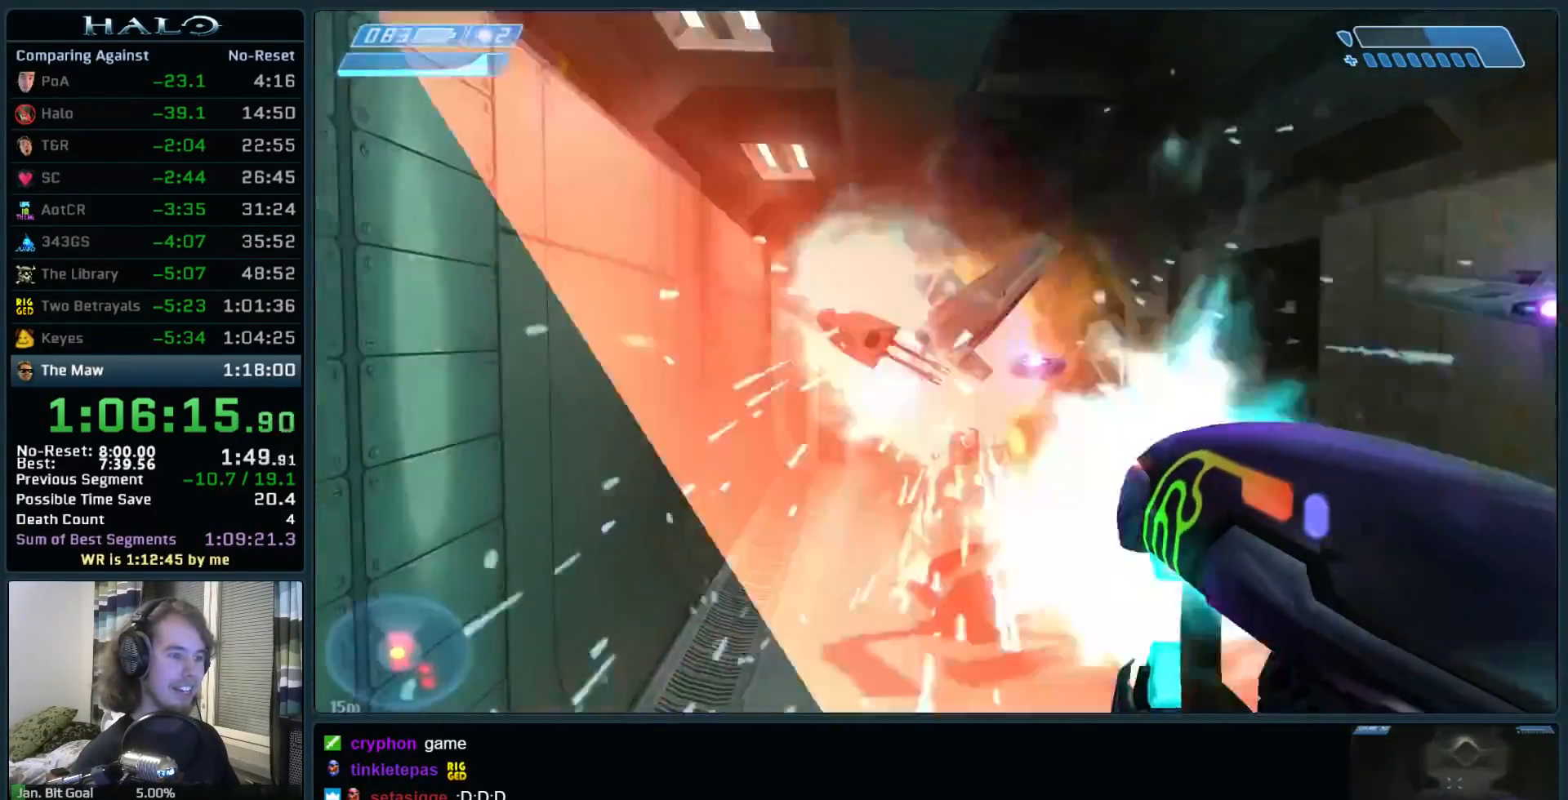
{"keys": ["w"], "mouse": [], "events": [[33, "mouse_left", "up"]]}
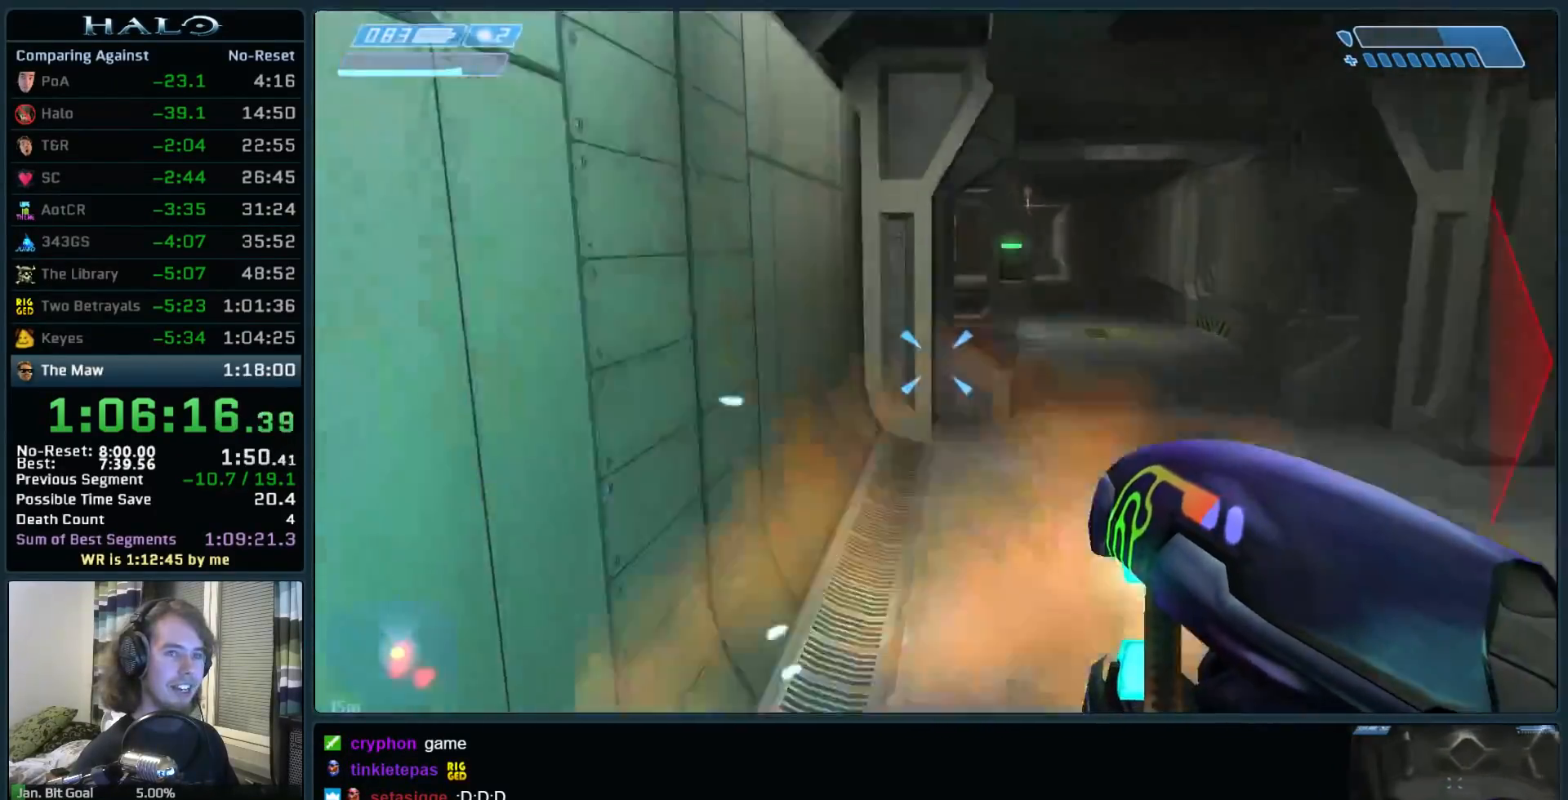
{"keys": ["w"], "mouse": [], "events": []}
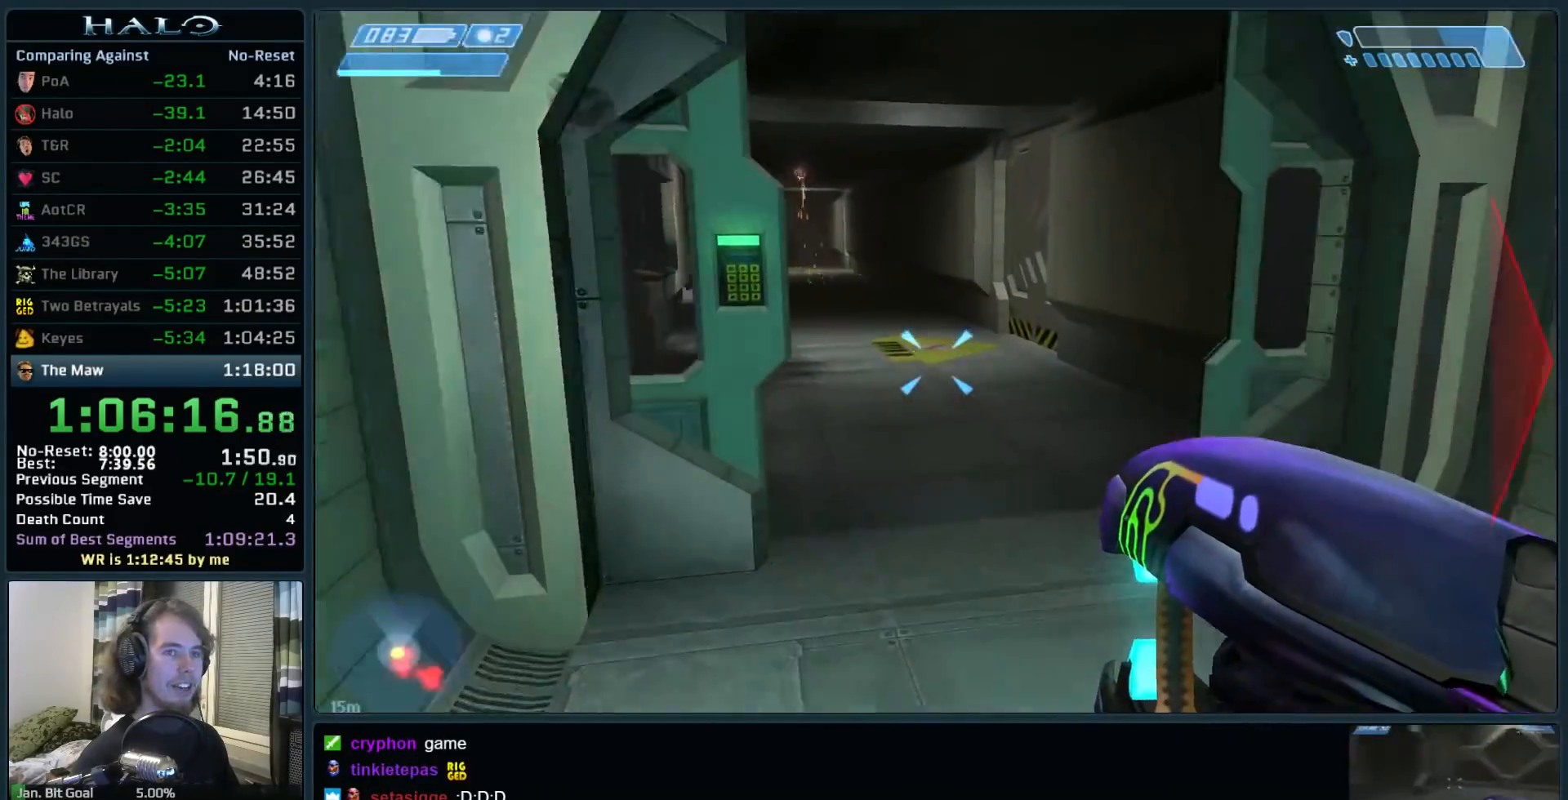
{"keys": ["w"], "mouse": [], "events": [[117, "mouse_mb5", "down"], [217, "mouse_mb5", "up"], [400, "q", "down"], [483, "q", "up"]]}
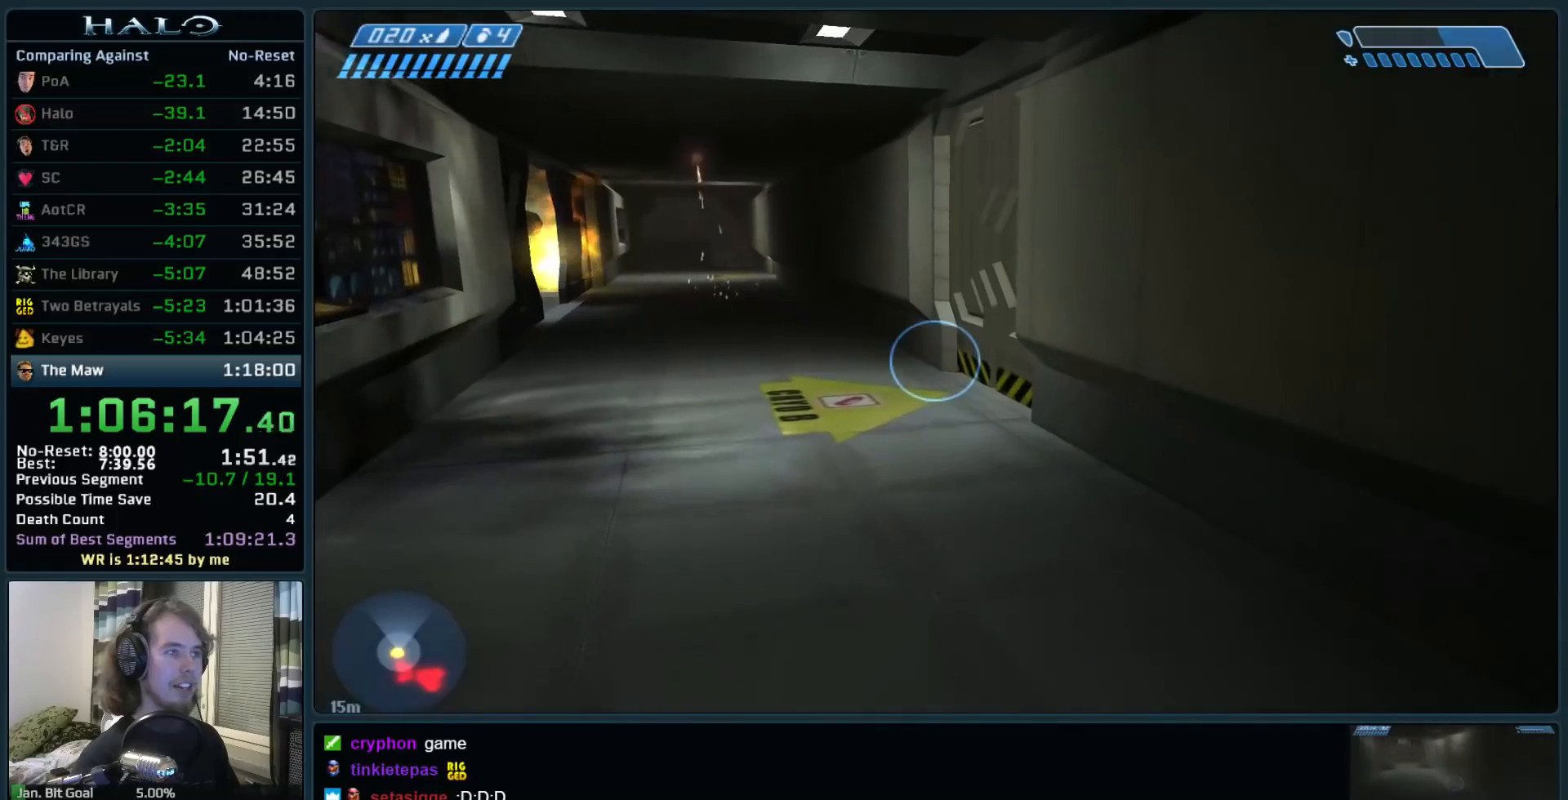
{"keys": ["w"], "mouse": [], "events": []}
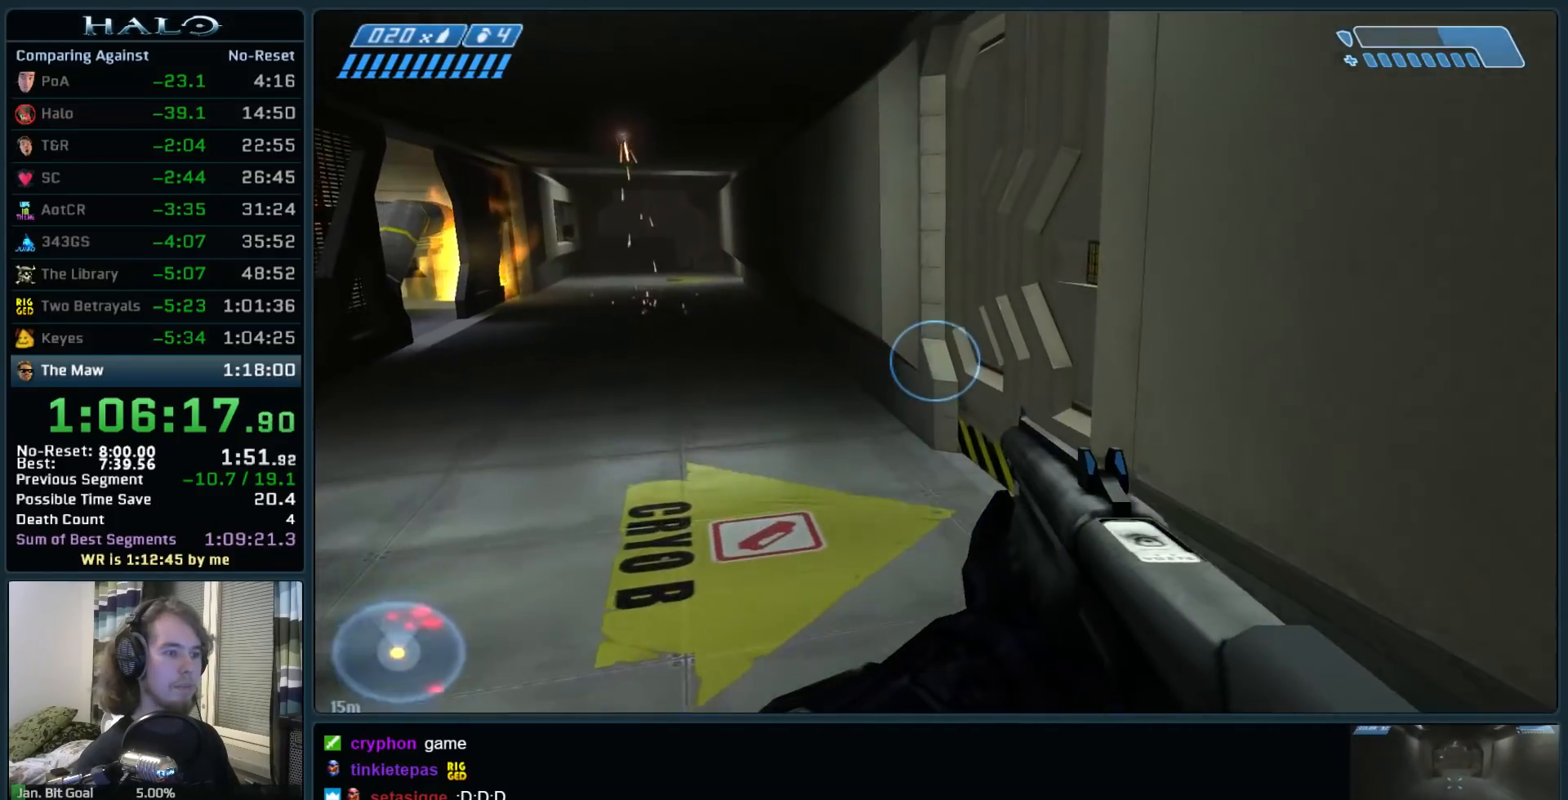
{"keys": ["a", "w"], "mouse": [], "events": [[433, "a", "down"]]}
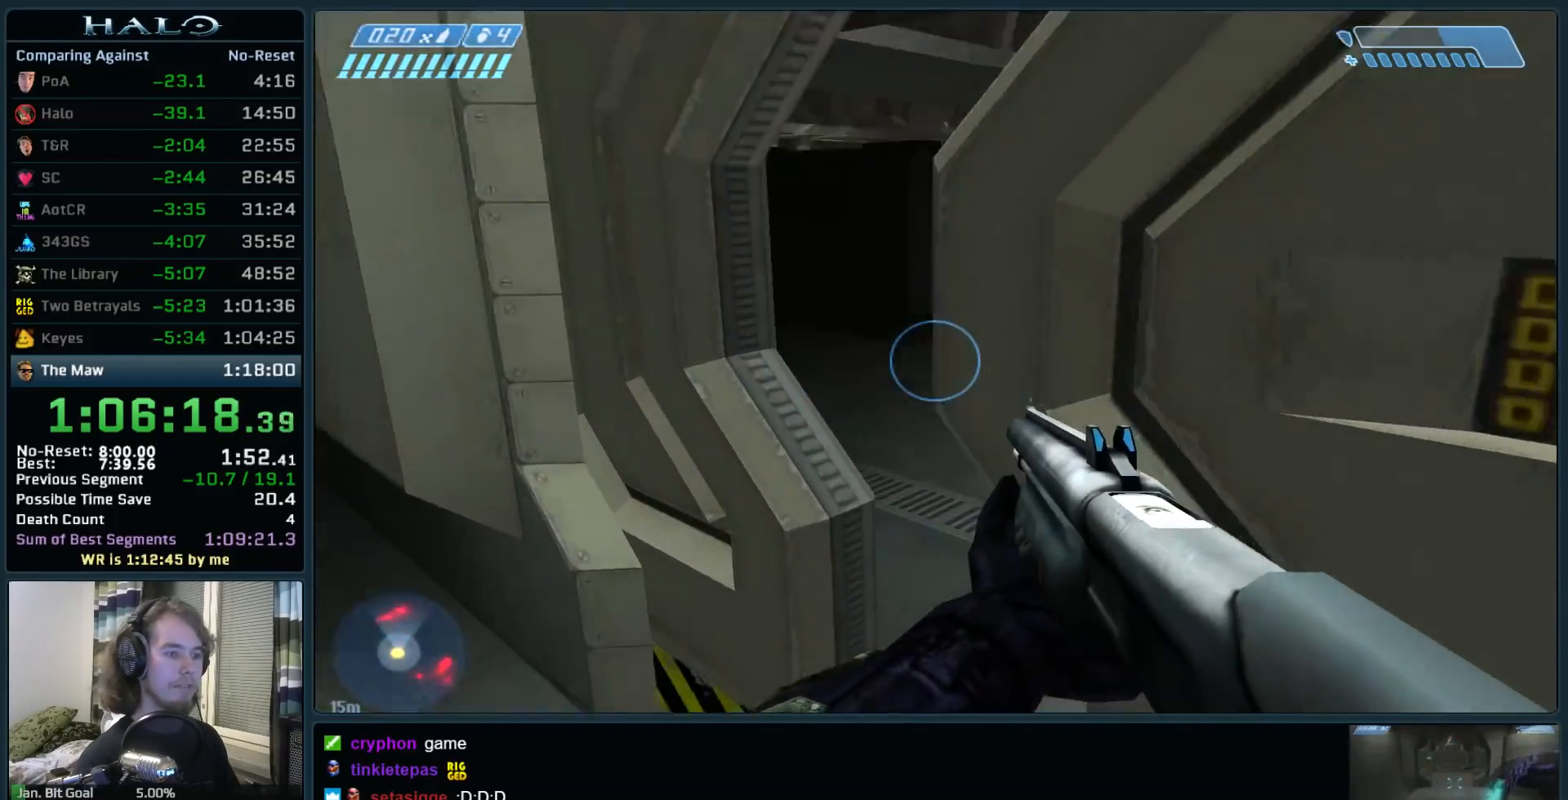
{"keys": ["w"], "mouse": [], "events": [[300, "mouse_right", "down"], [450, "a", "up"], [483, "mouse_right", "up"]]}
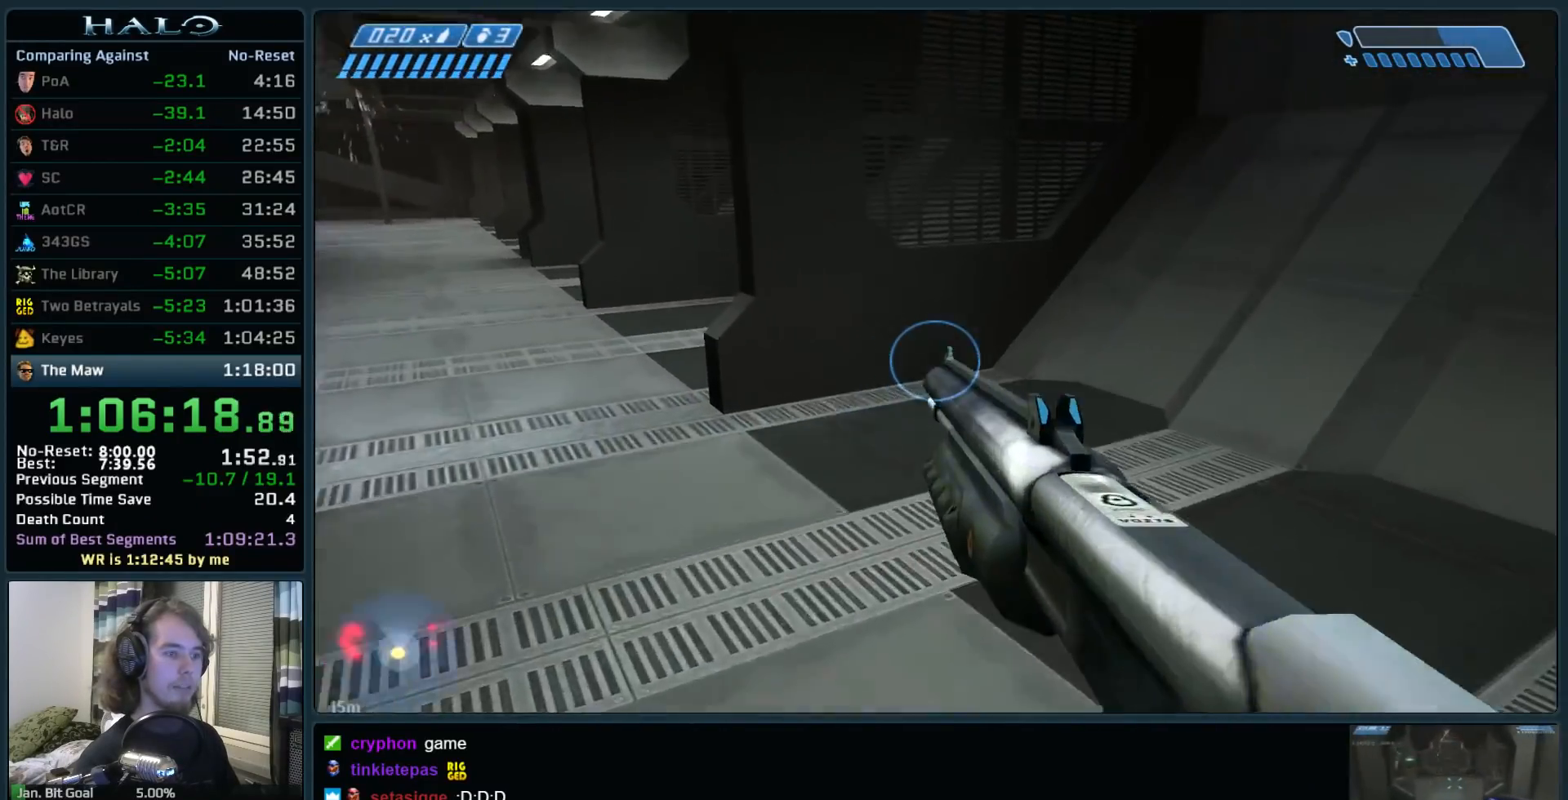
{"keys": ["w"], "mouse": [], "events": []}
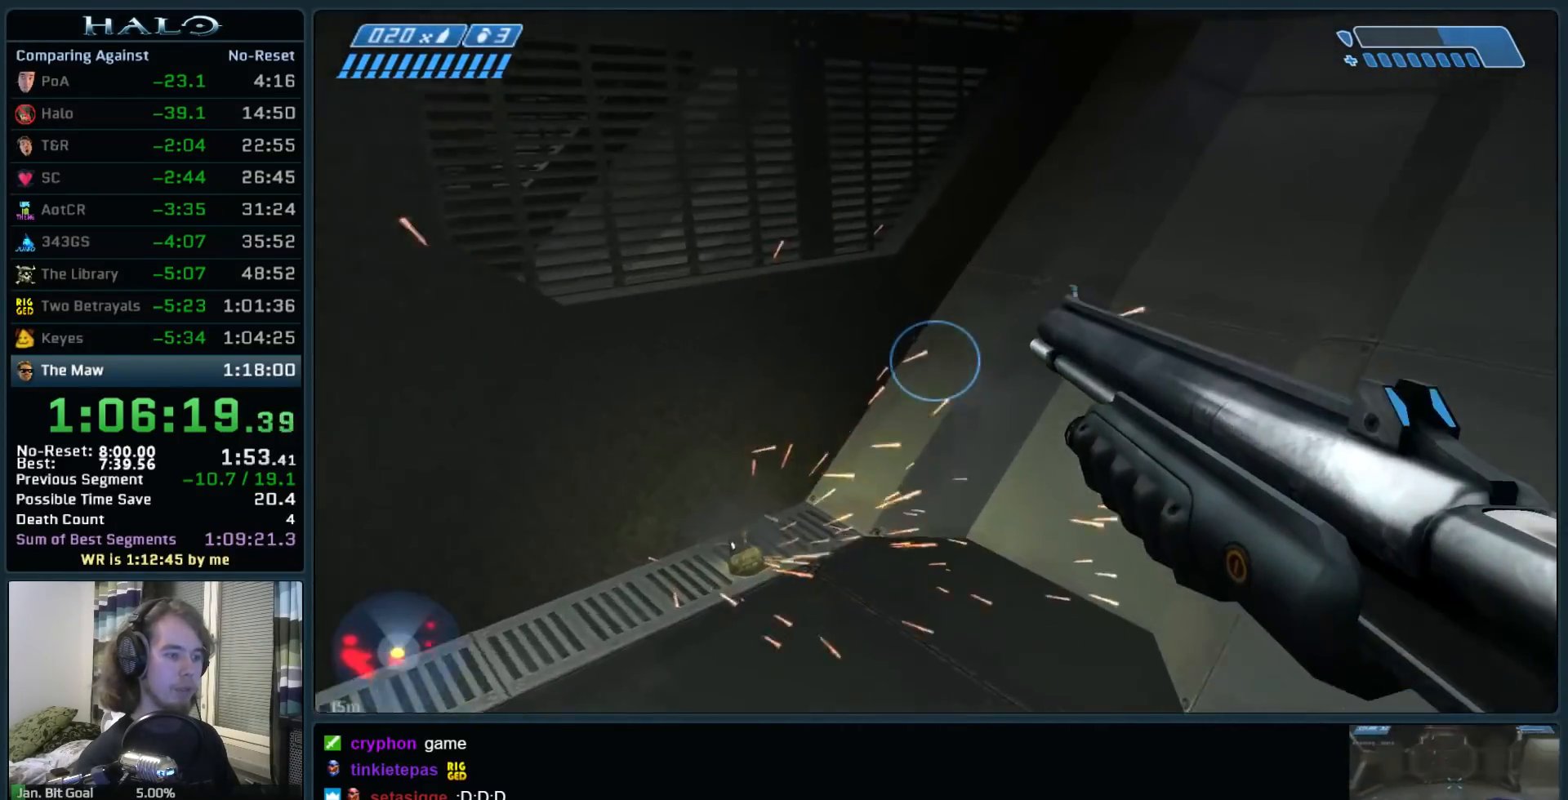
{"keys": [], "mouse": [], "events": [[233, "w", "up"]]}
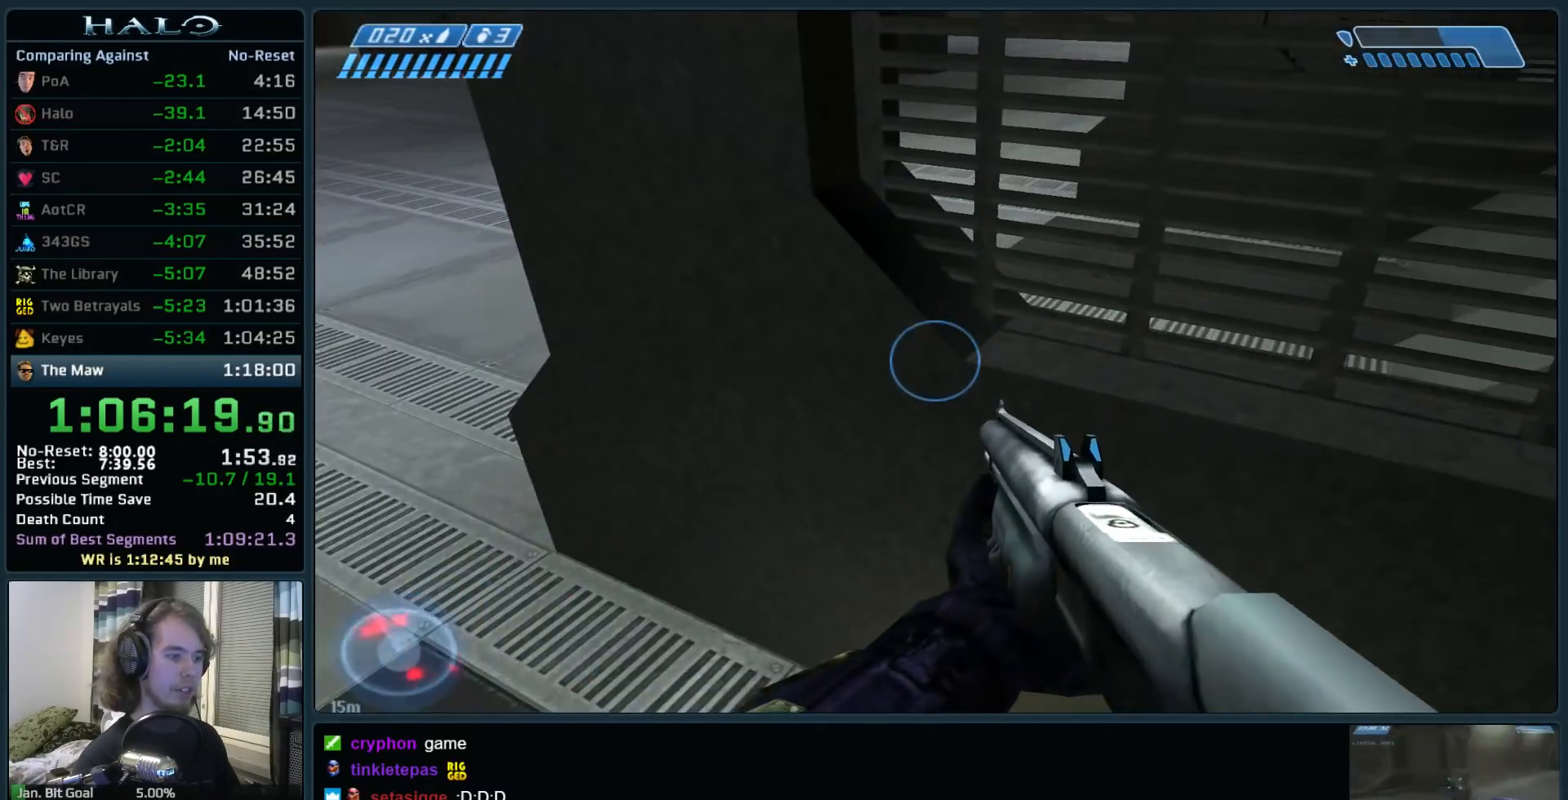
{"keys": ["w"], "mouse": [], "events": [[67, "space", "down"], [117, "w", "down"], [483, "space", "up"]]}
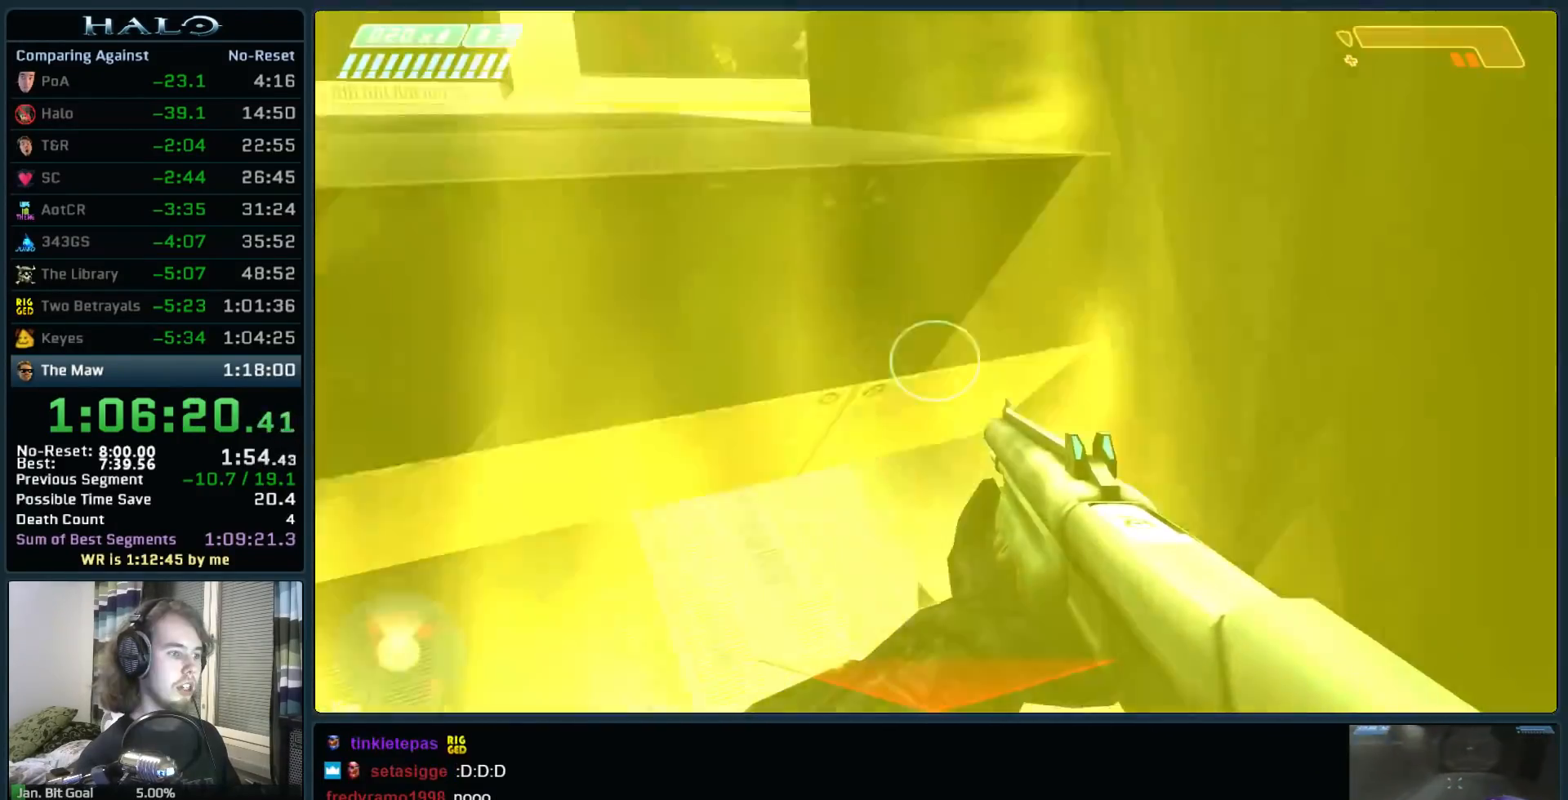
{"keys": ["ctrl", "w"], "mouse": [], "events": [[33, "ctrl", "down"], [133, "mouse_mb4", "down"], [267, "mouse_mb4", "up"], [367, "mouse_mb4", "down"], [500, "mouse_mb4", "up"]]}
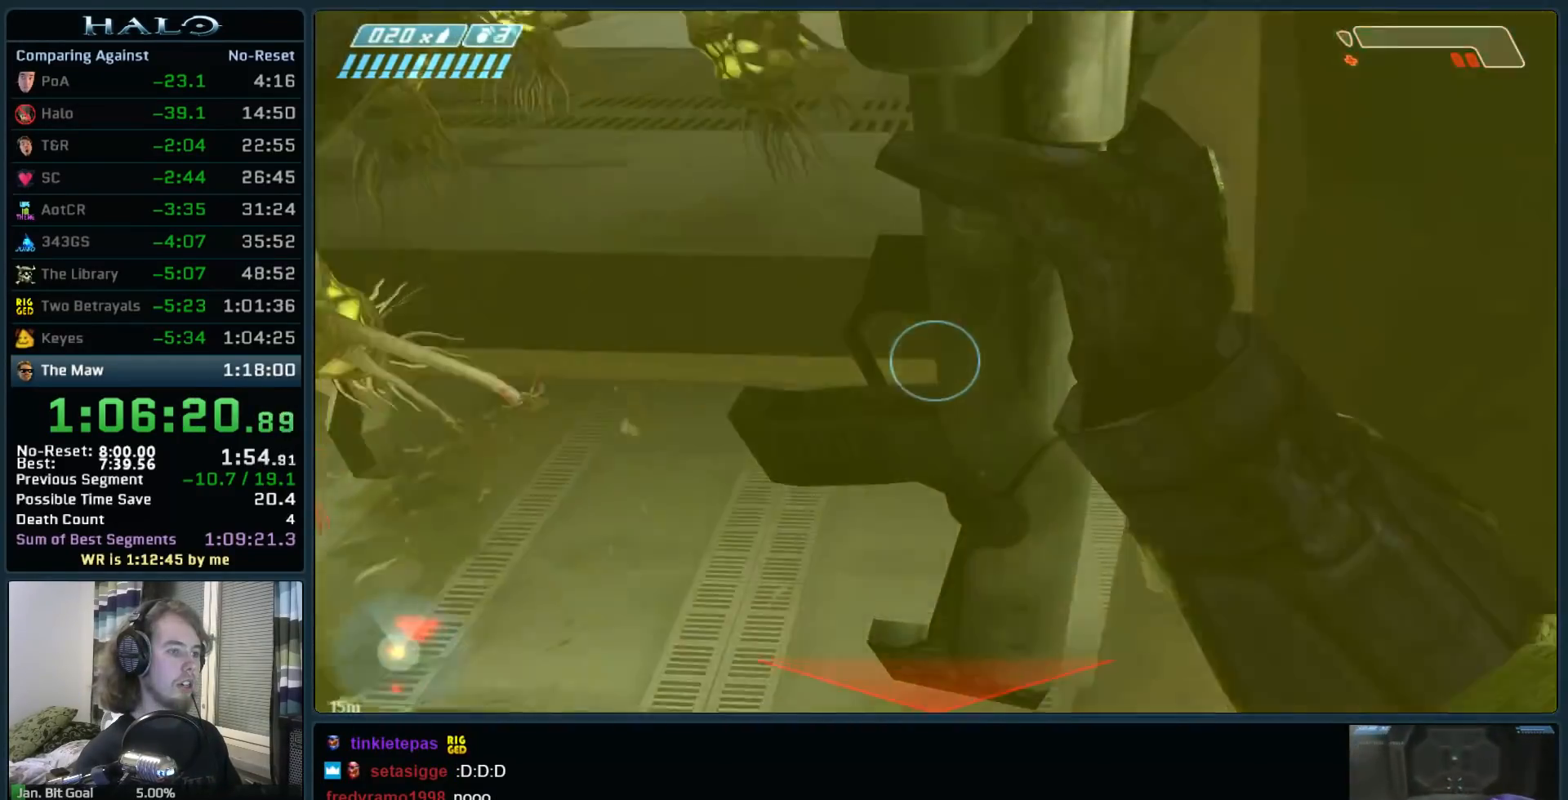
{"keys": ["a", "w"], "mouse": [], "events": [[200, "ctrl", "up"], [433, "a", "down"]]}
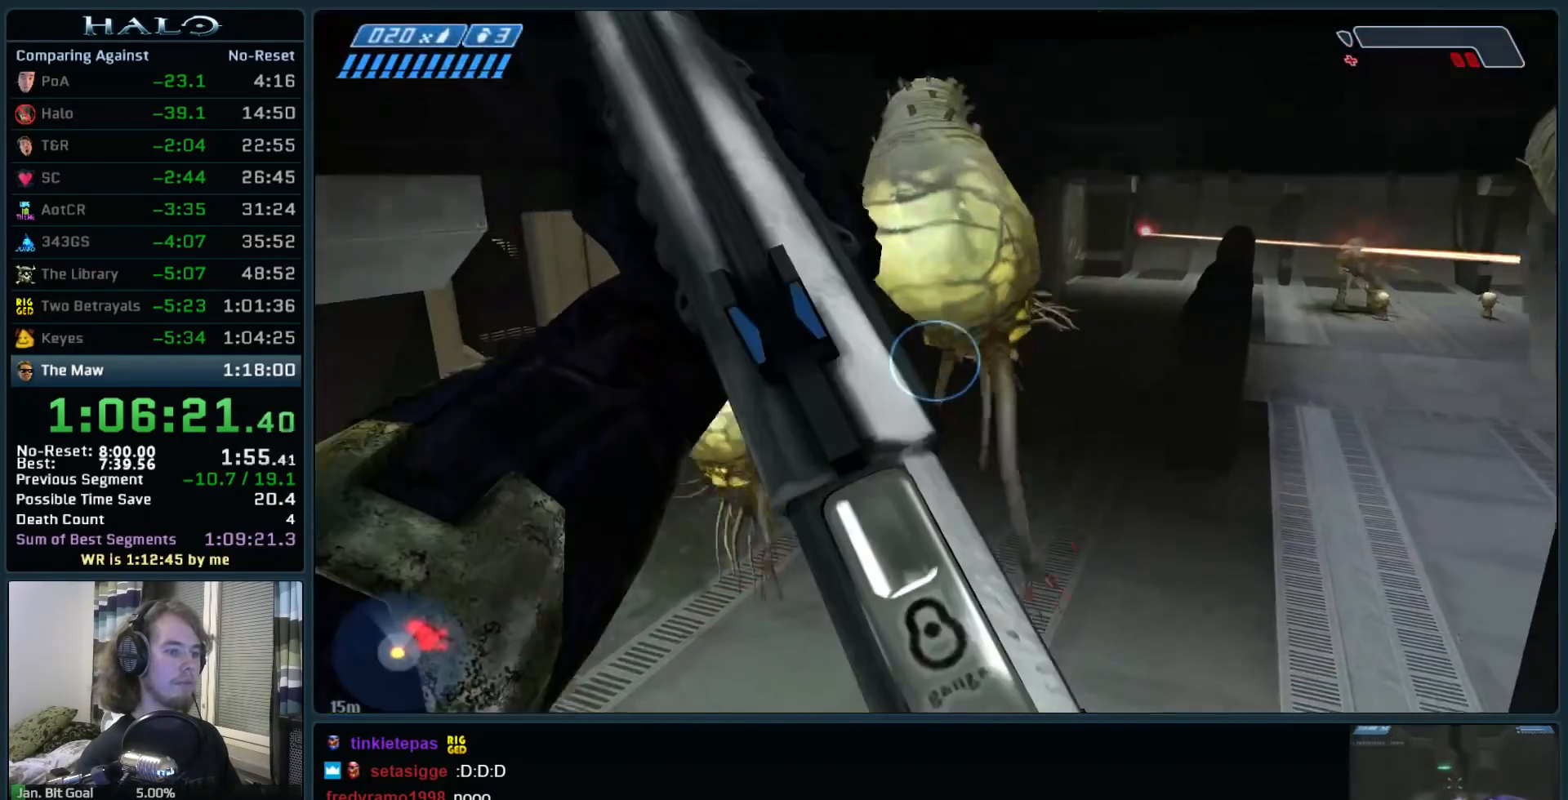
{"keys": ["w"], "mouse": [], "events": [[167, "a", "up"]]}
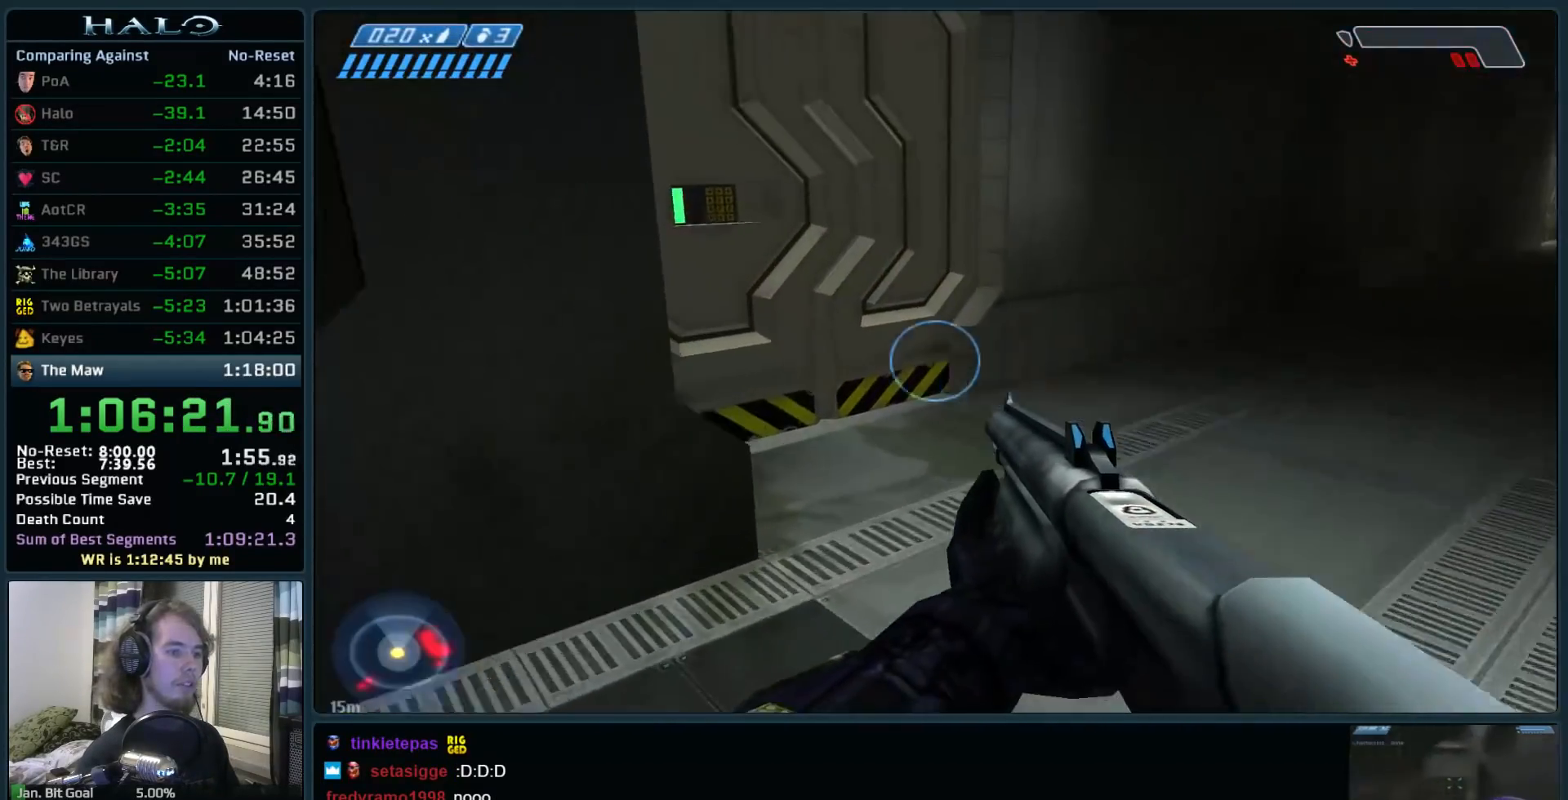
{"keys": ["w"], "mouse": [], "events": []}
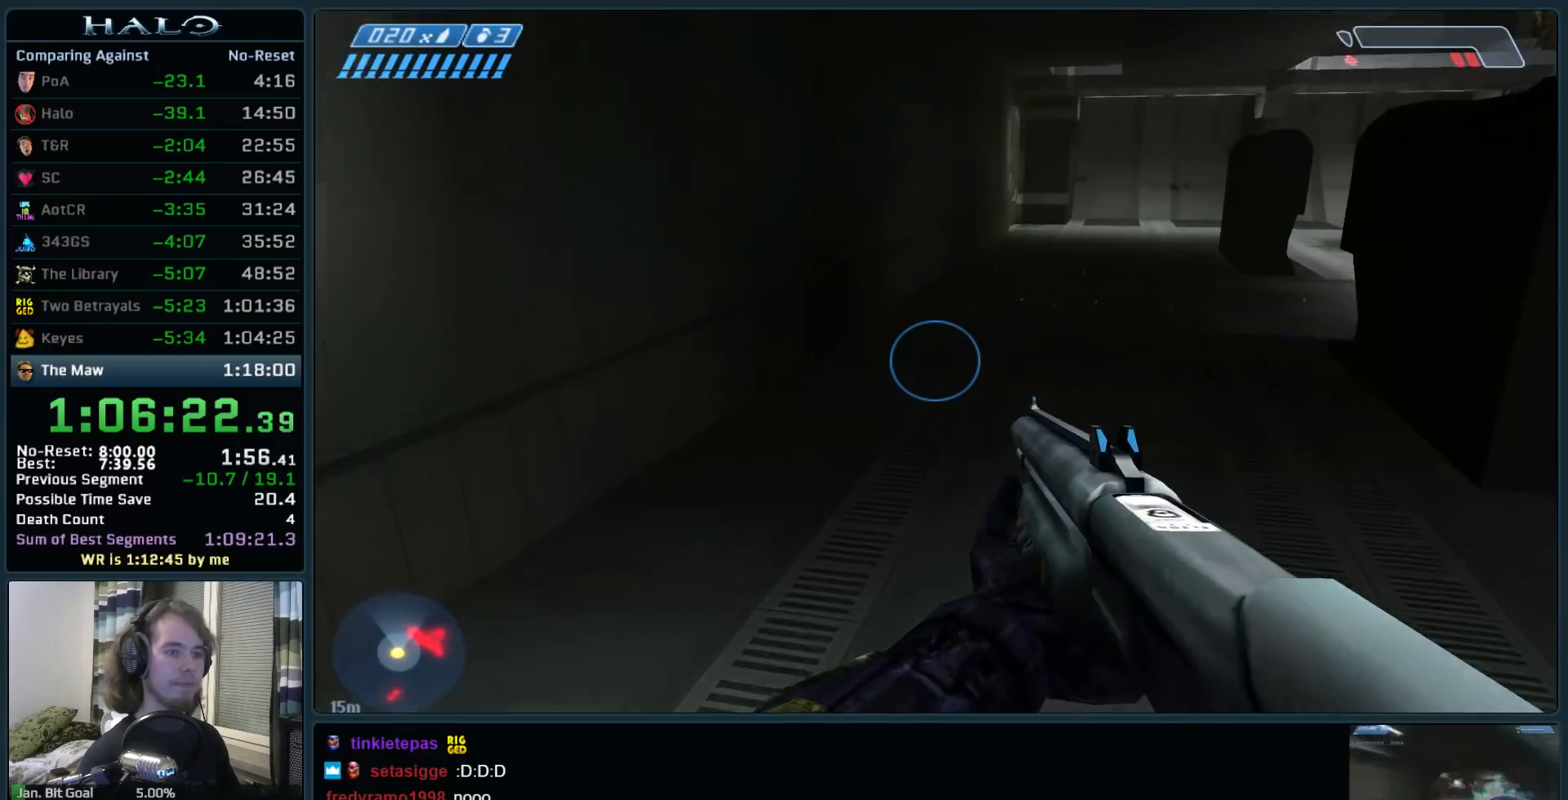
{"keys": ["space", "w"], "mouse": [], "events": [[433, "space", "down"]]}
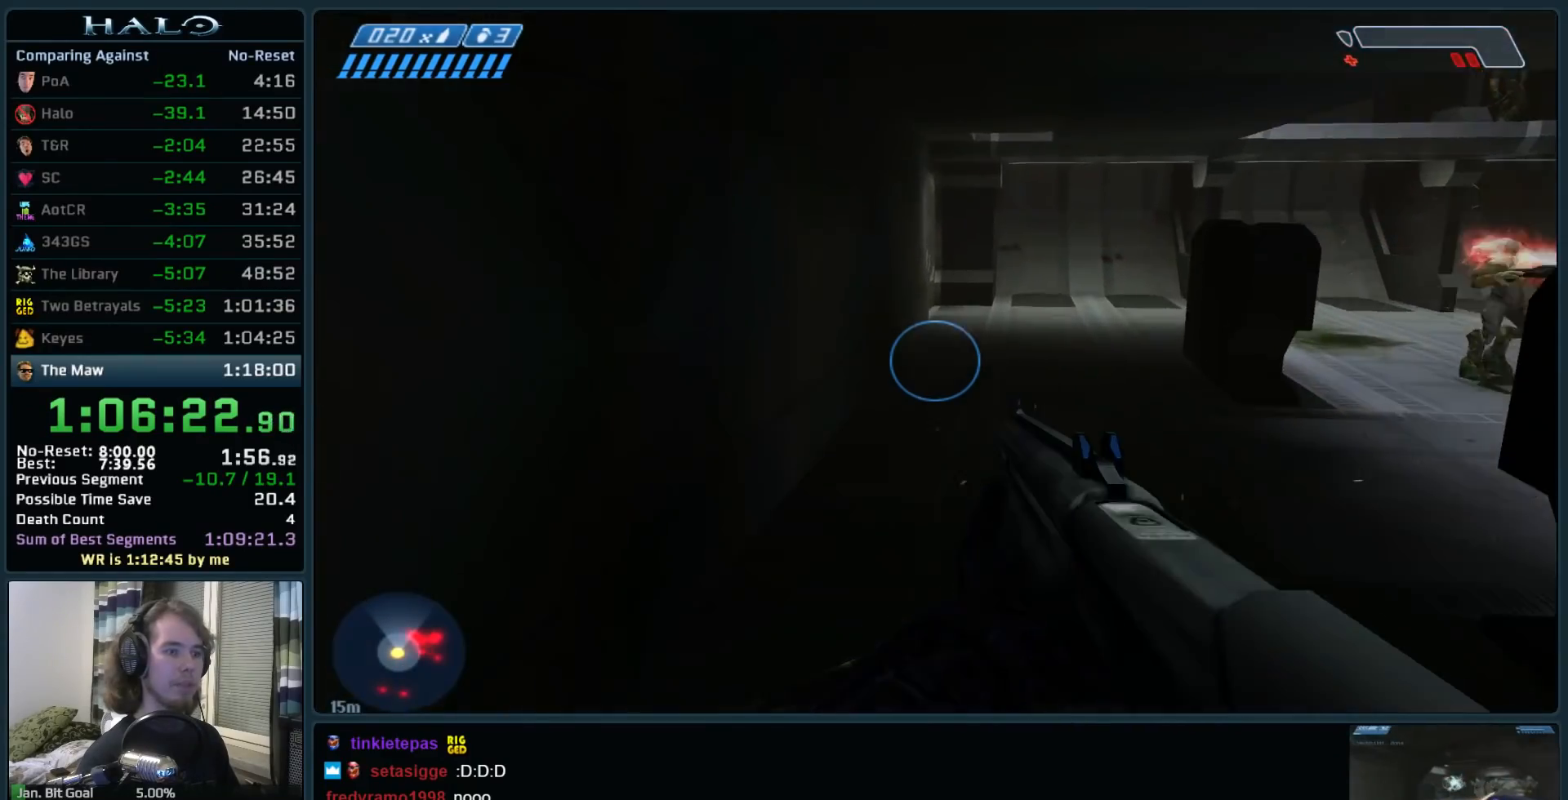
{"keys": ["w"], "mouse": [], "events": [[67, "space", "up"]]}
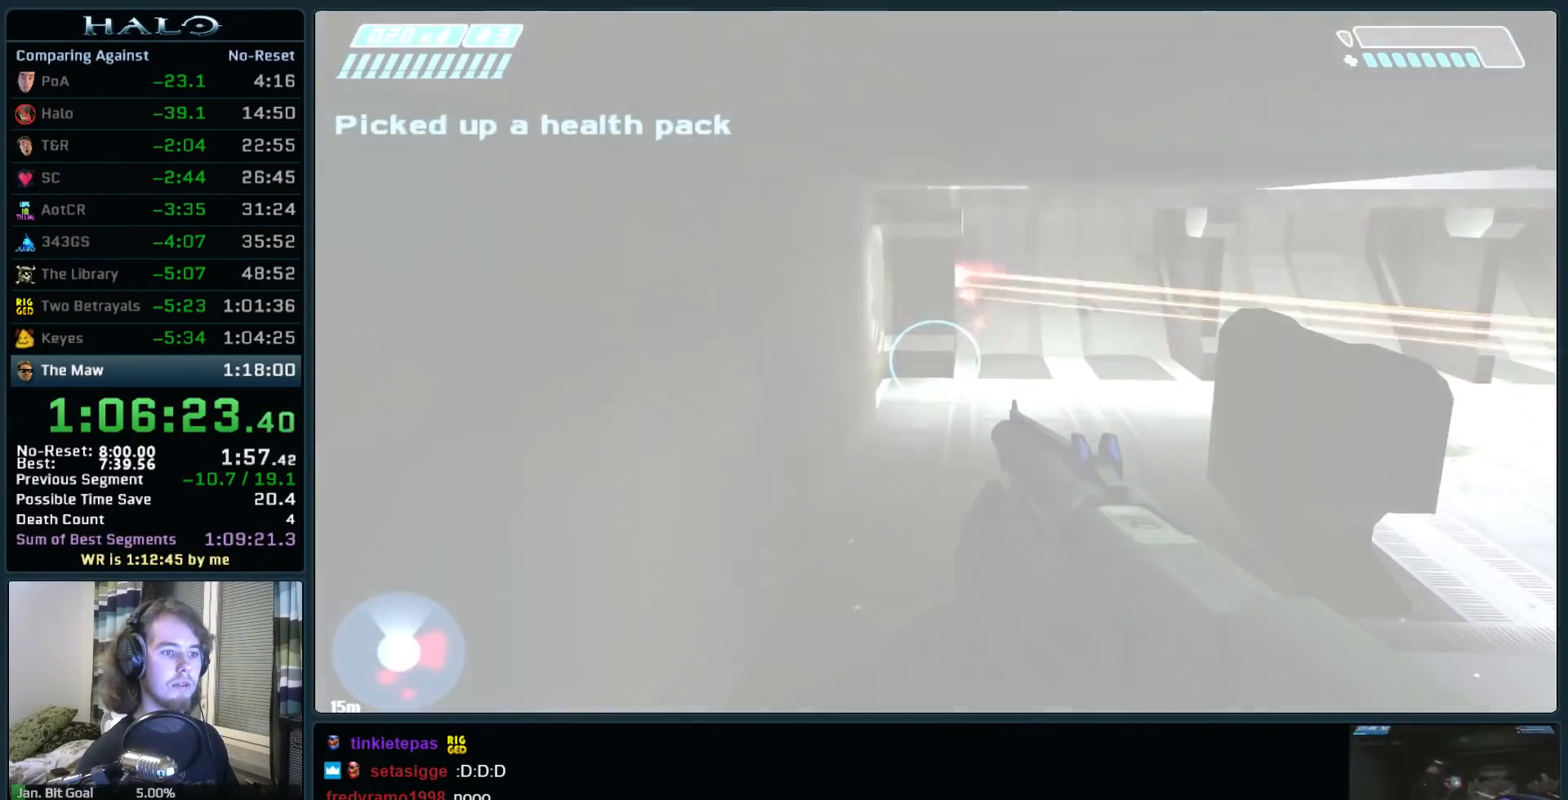
{"keys": ["w"], "mouse": [], "events": []}